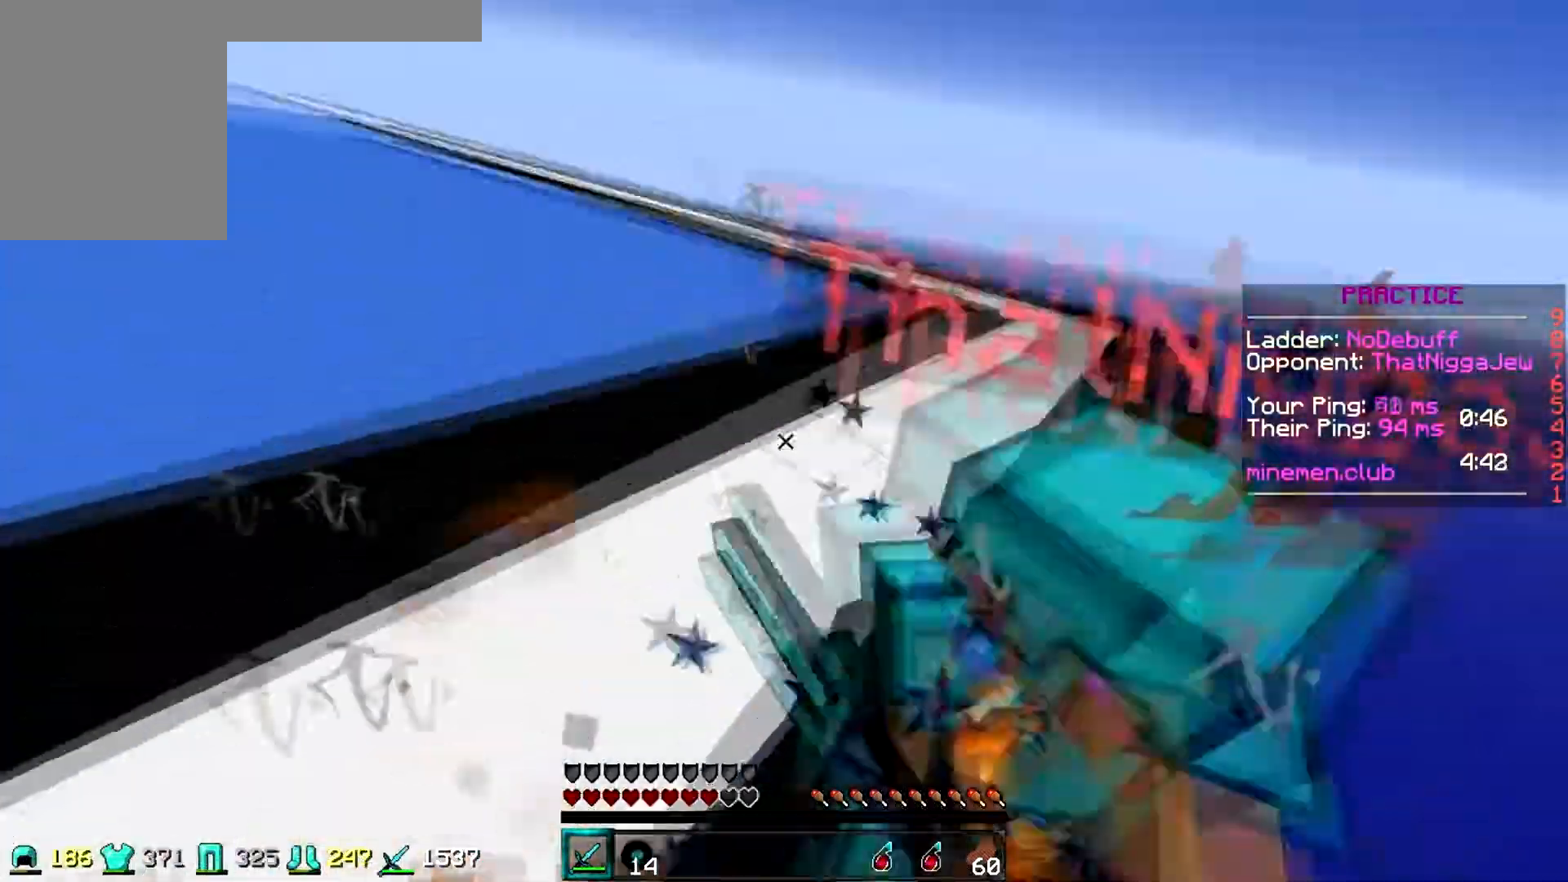
Gameplay with keyboard; each line is a JSON object with the keys held at the frame after it. "events" lists presses ("down") and releases ("up") of "a", "d", "s" and "w" between this image and that frame as [ms after this image, input, new state], when the widget could be followed in between. No other keys are recorded. Mouse input is not recorded.
{"keys": ["d", "w"]}
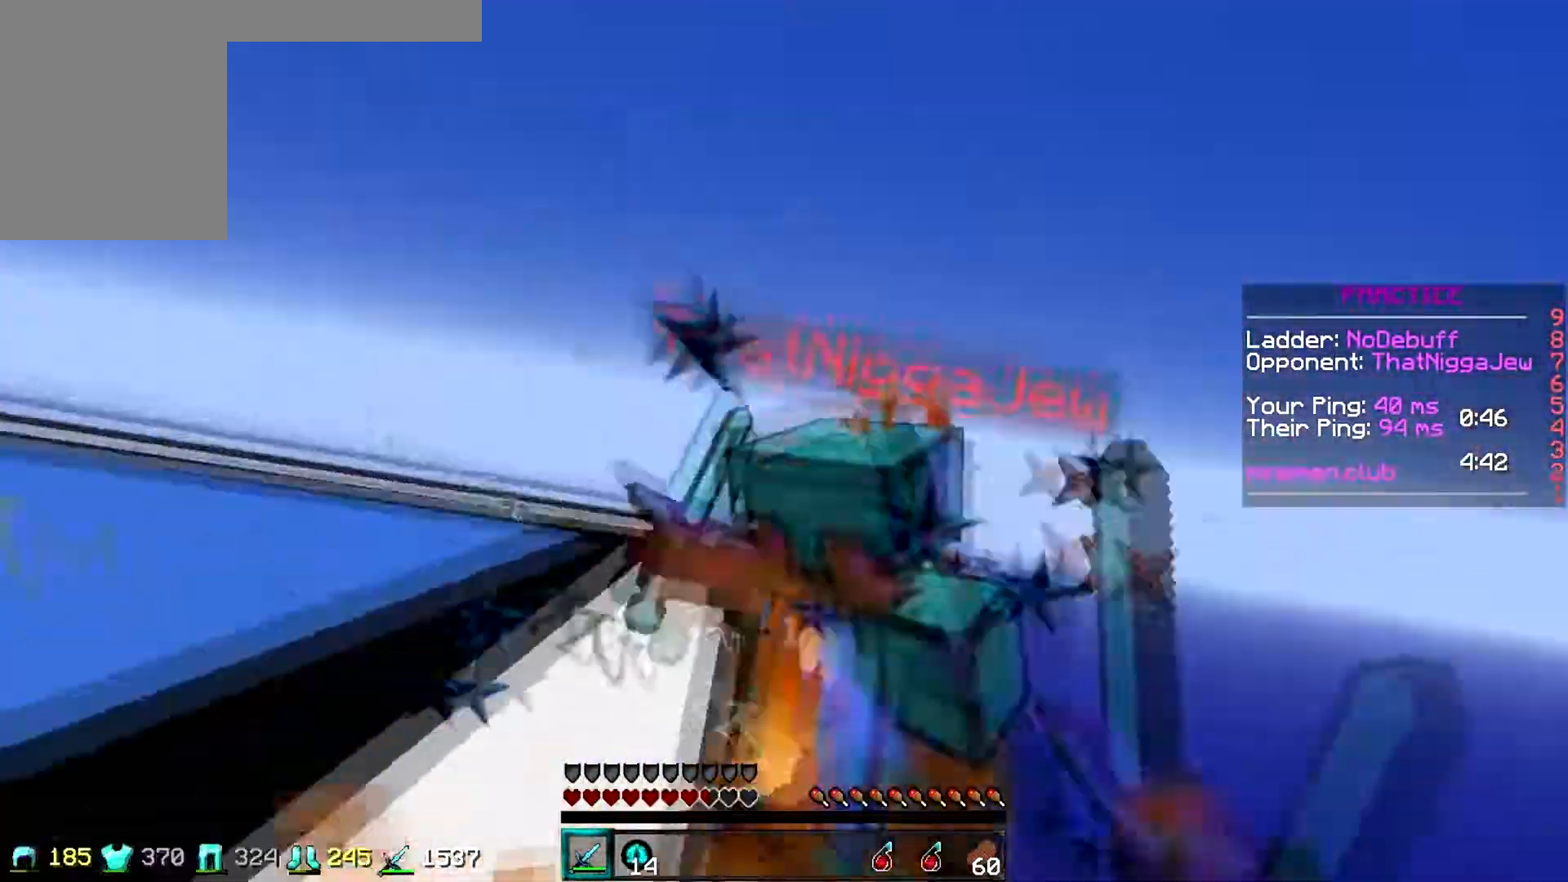
{"keys": ["w"], "events": [[133, "d", "up"]]}
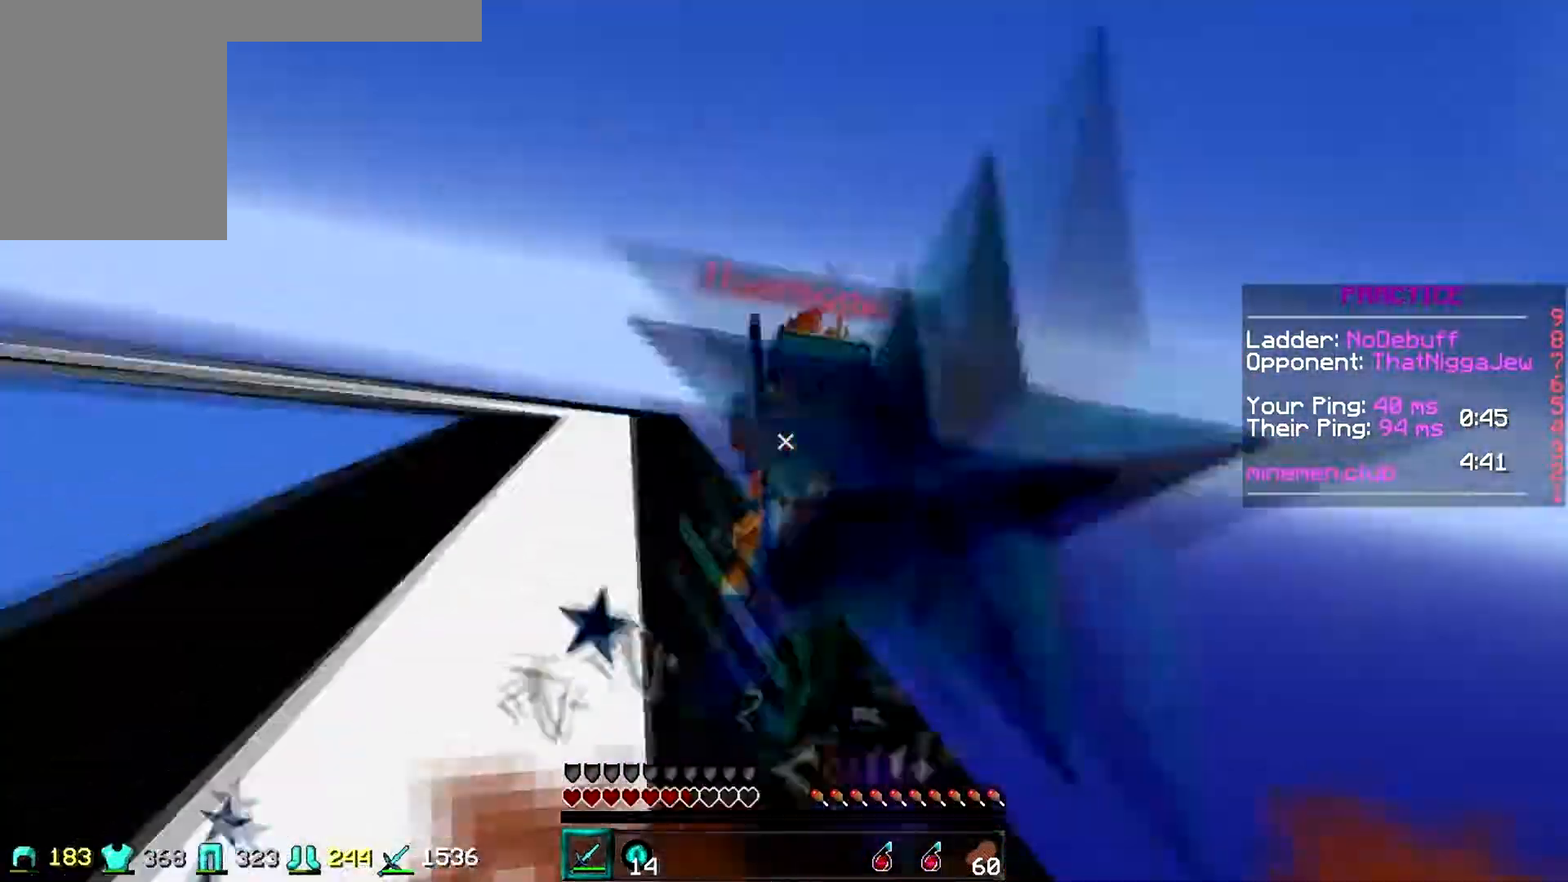
{"keys": ["w"], "events": []}
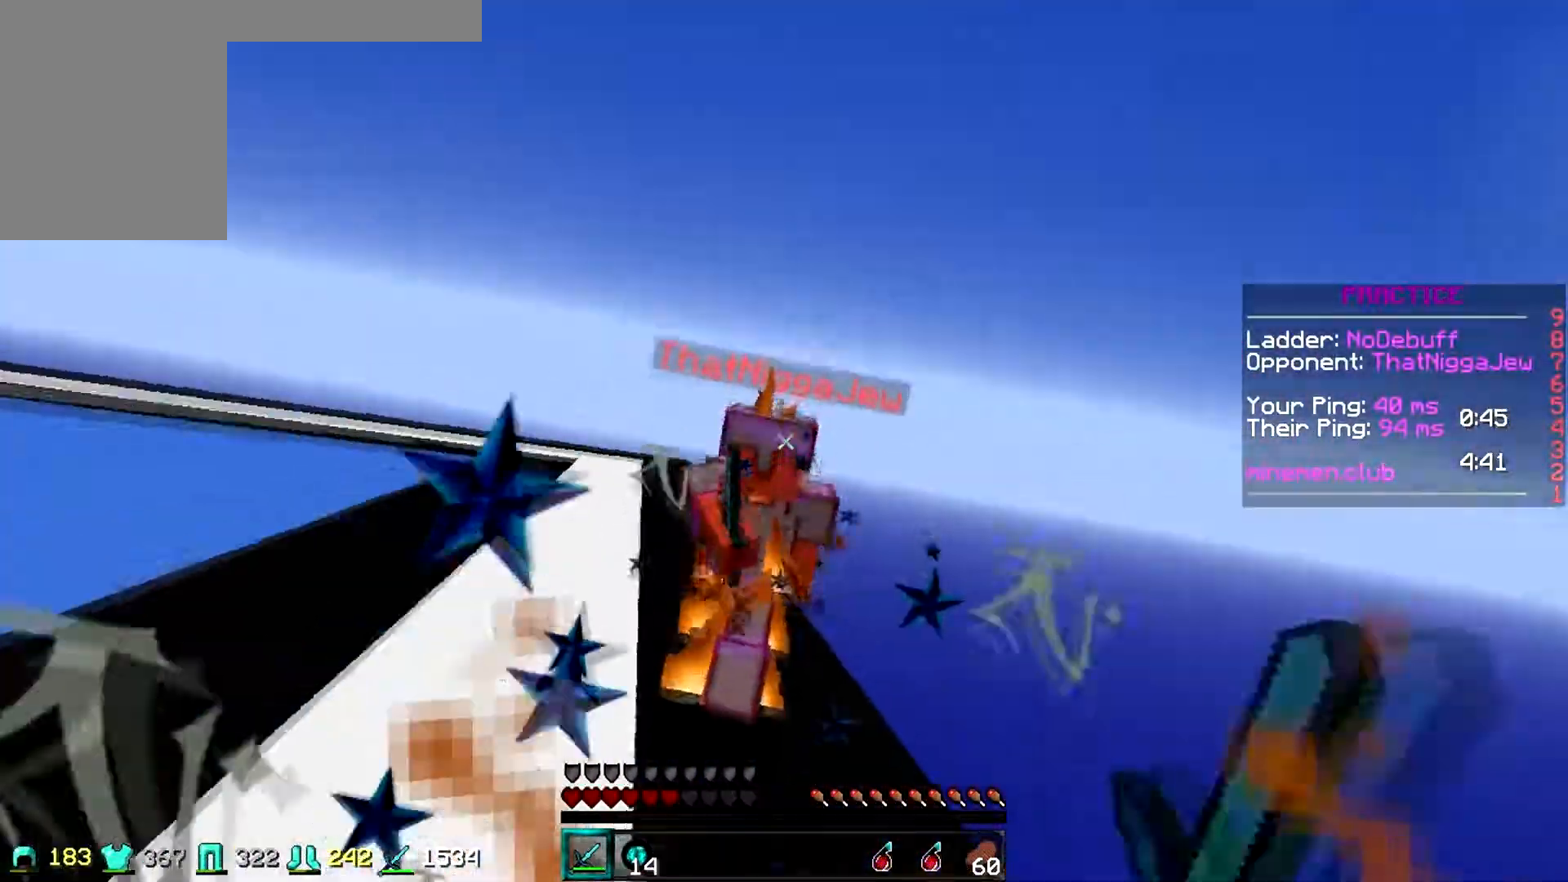
{"keys": ["w"], "events": []}
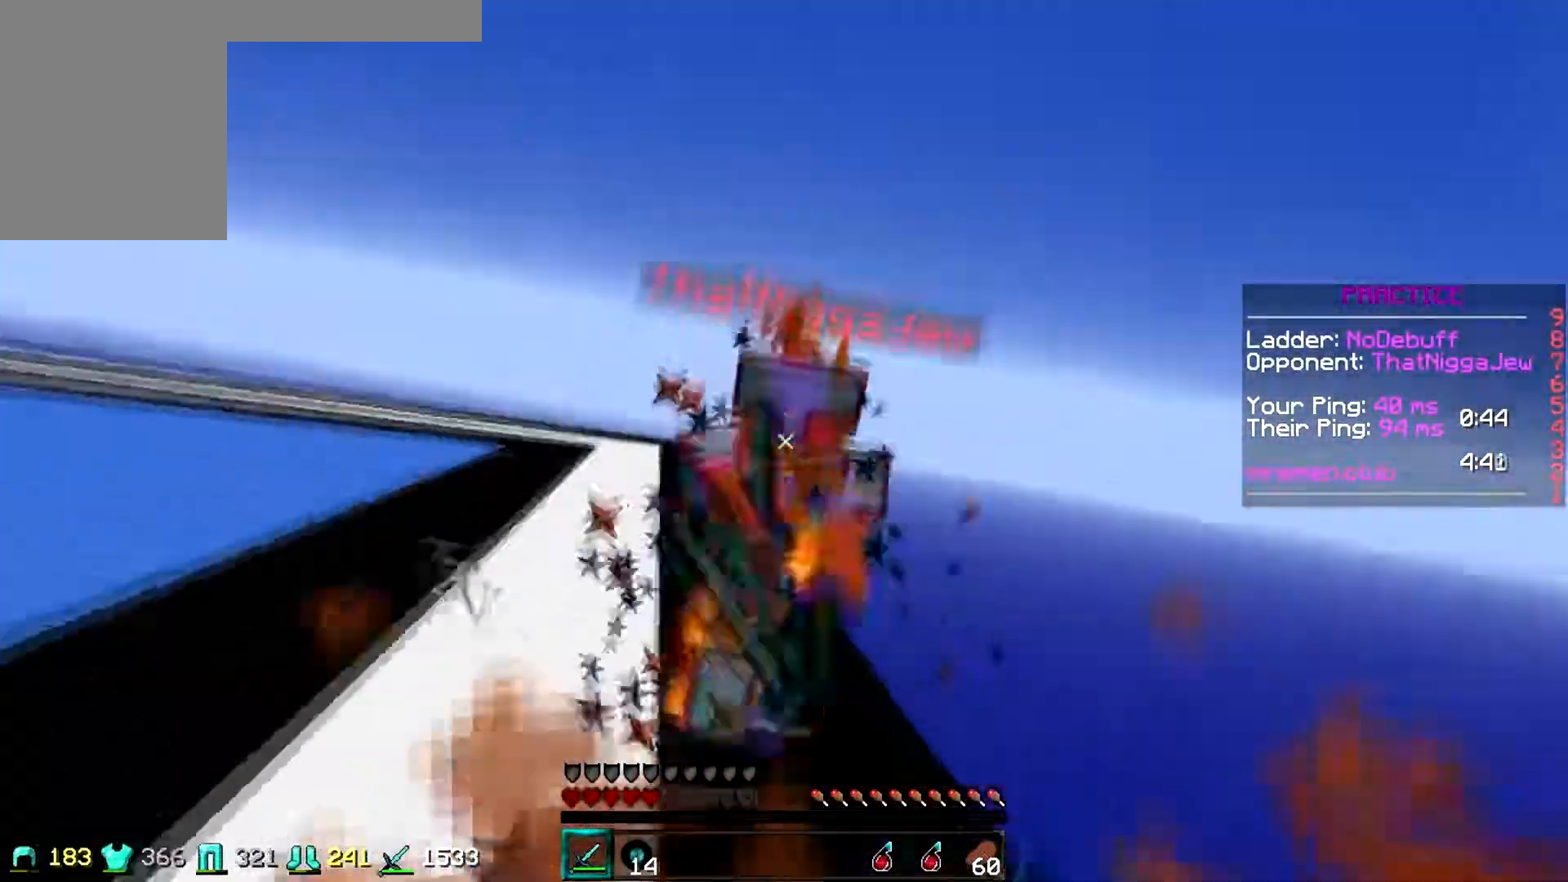
{"keys": ["w"], "events": []}
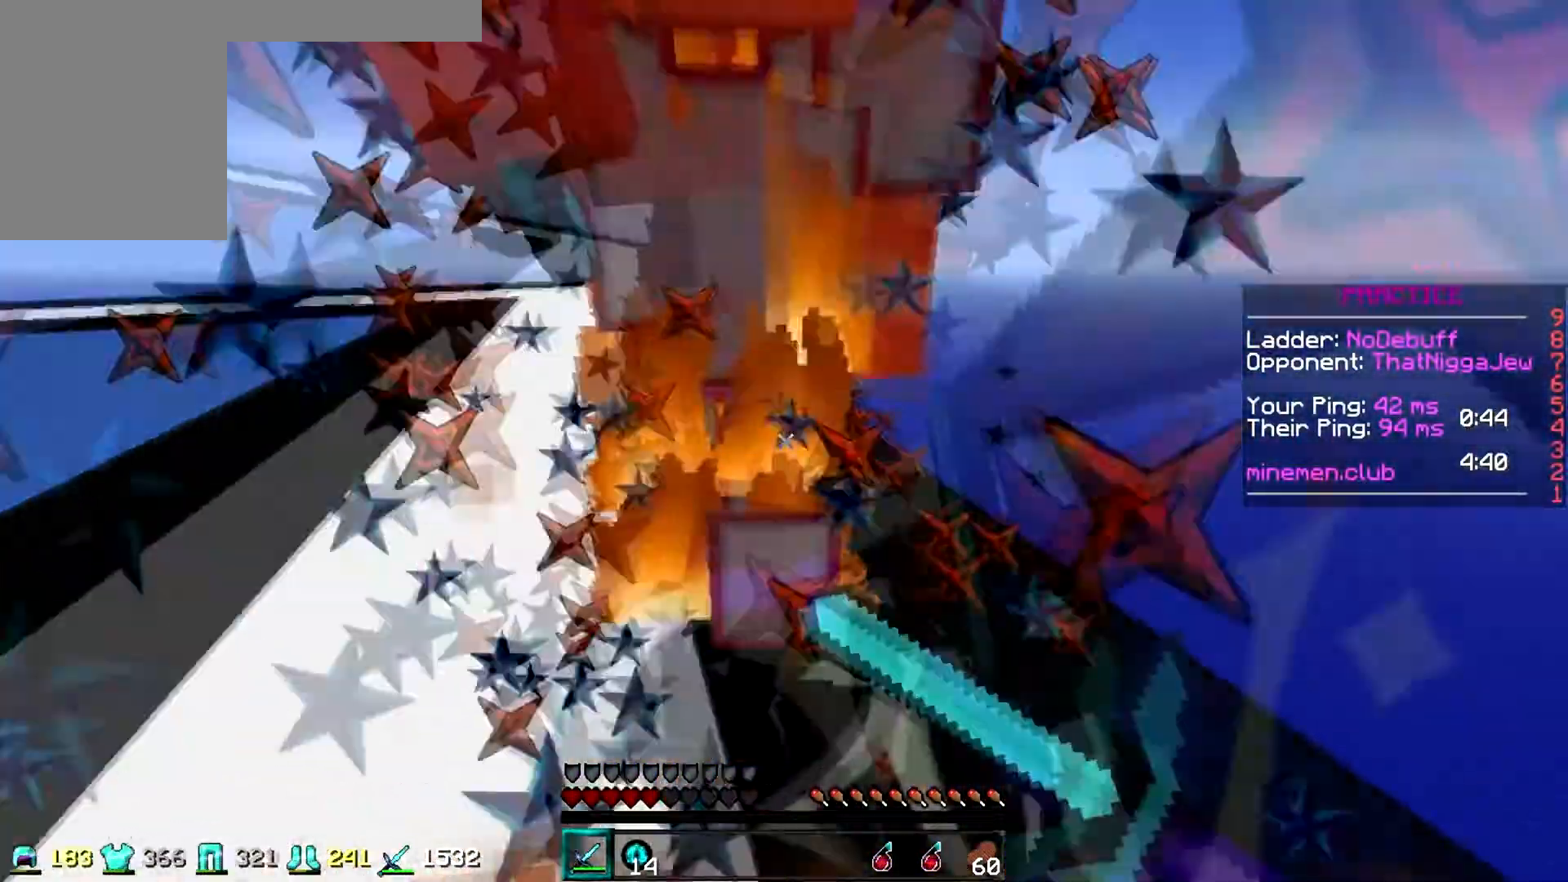
{"keys": ["w"]}
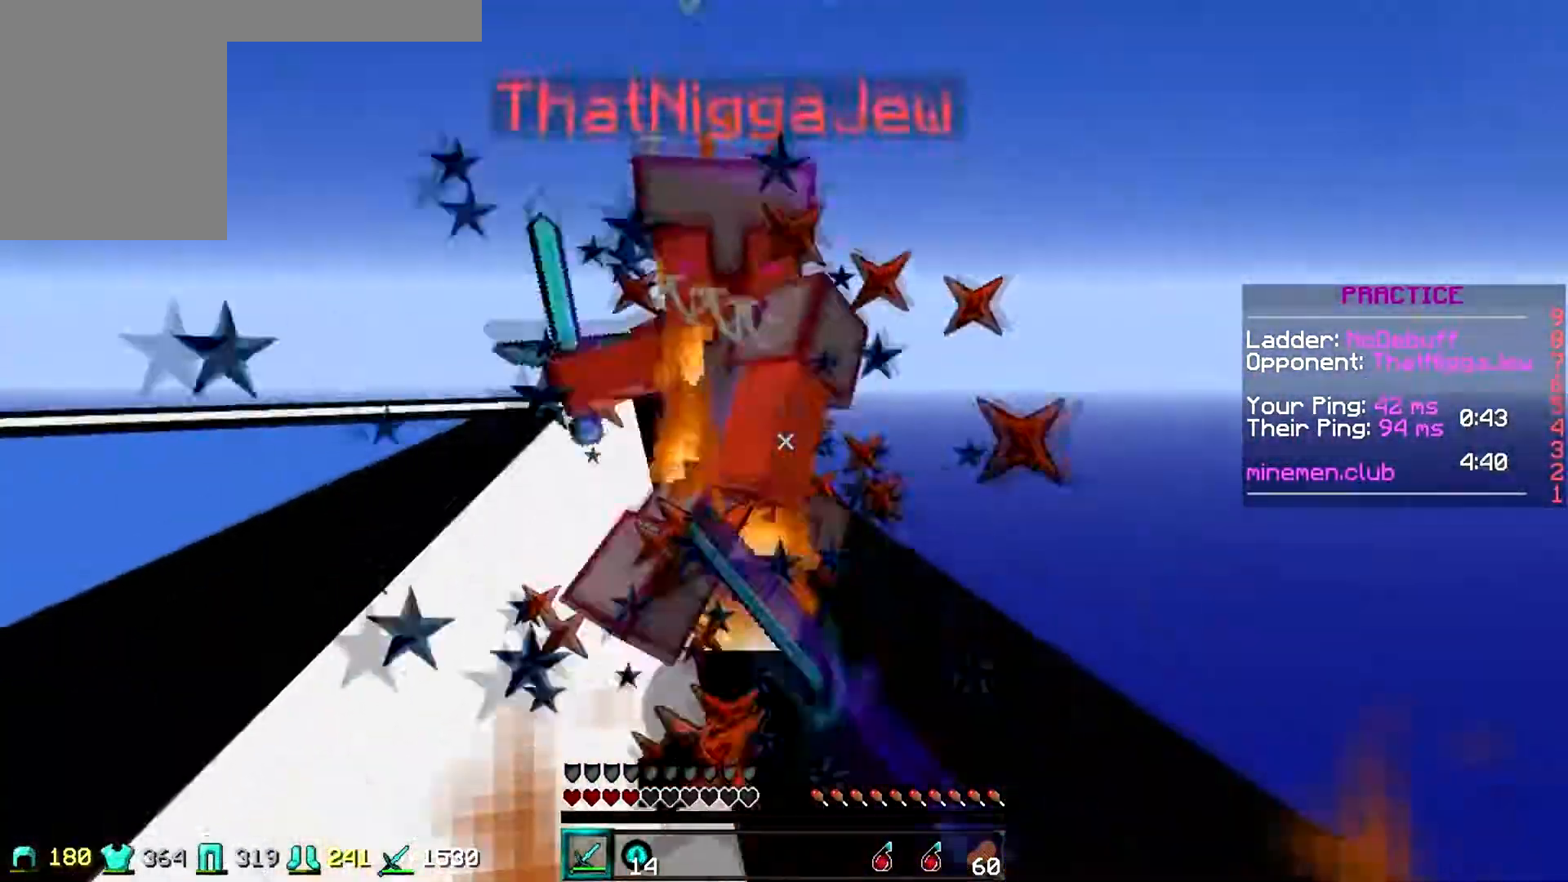
{"keys": ["w"], "events": []}
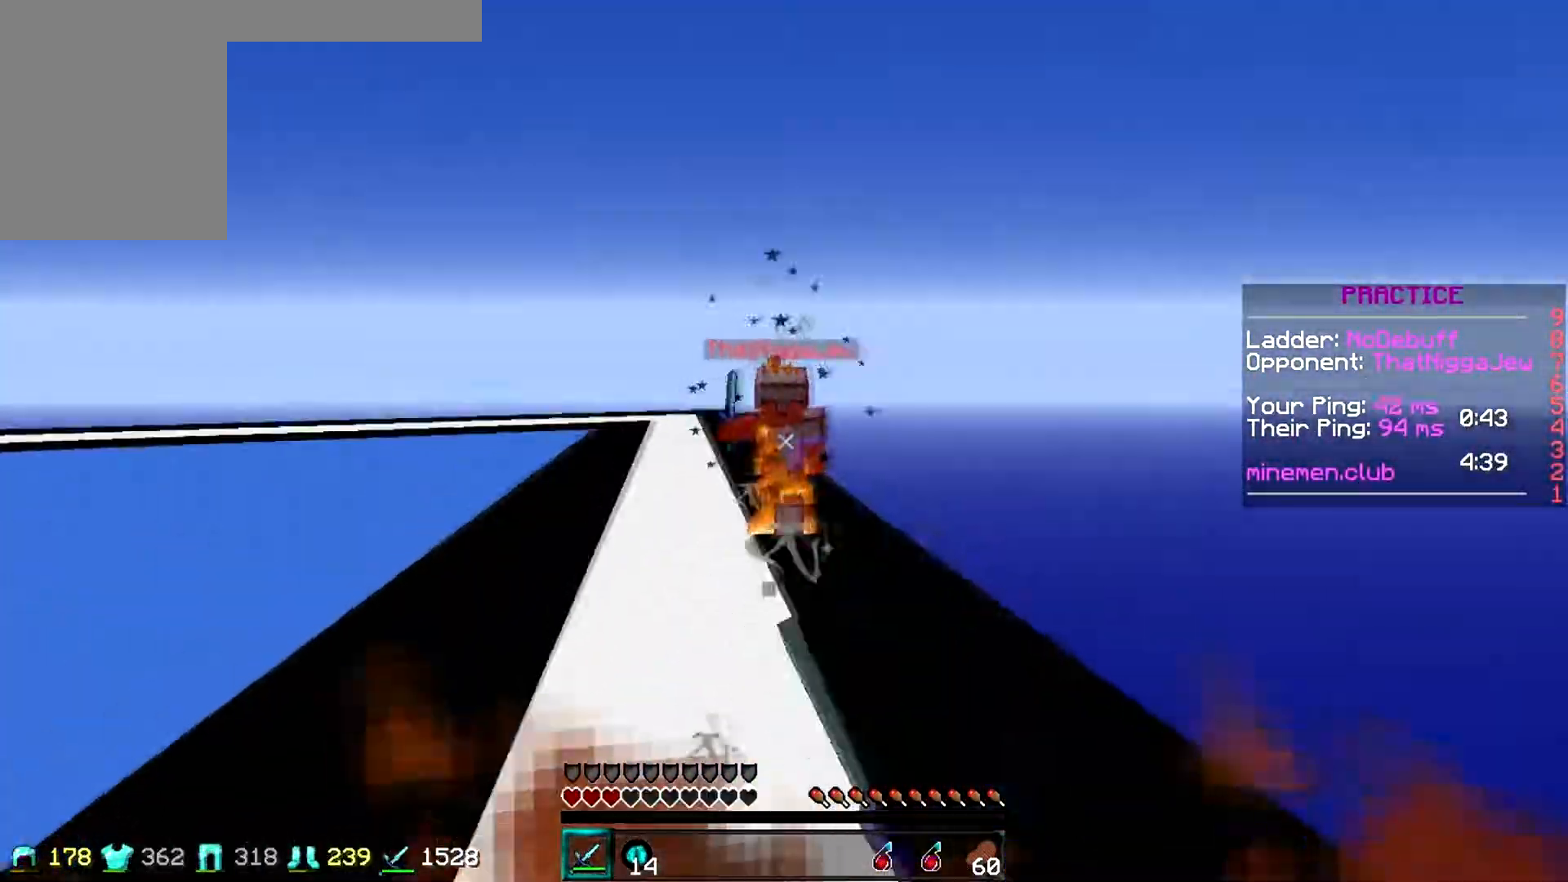
{"keys": ["w"], "events": []}
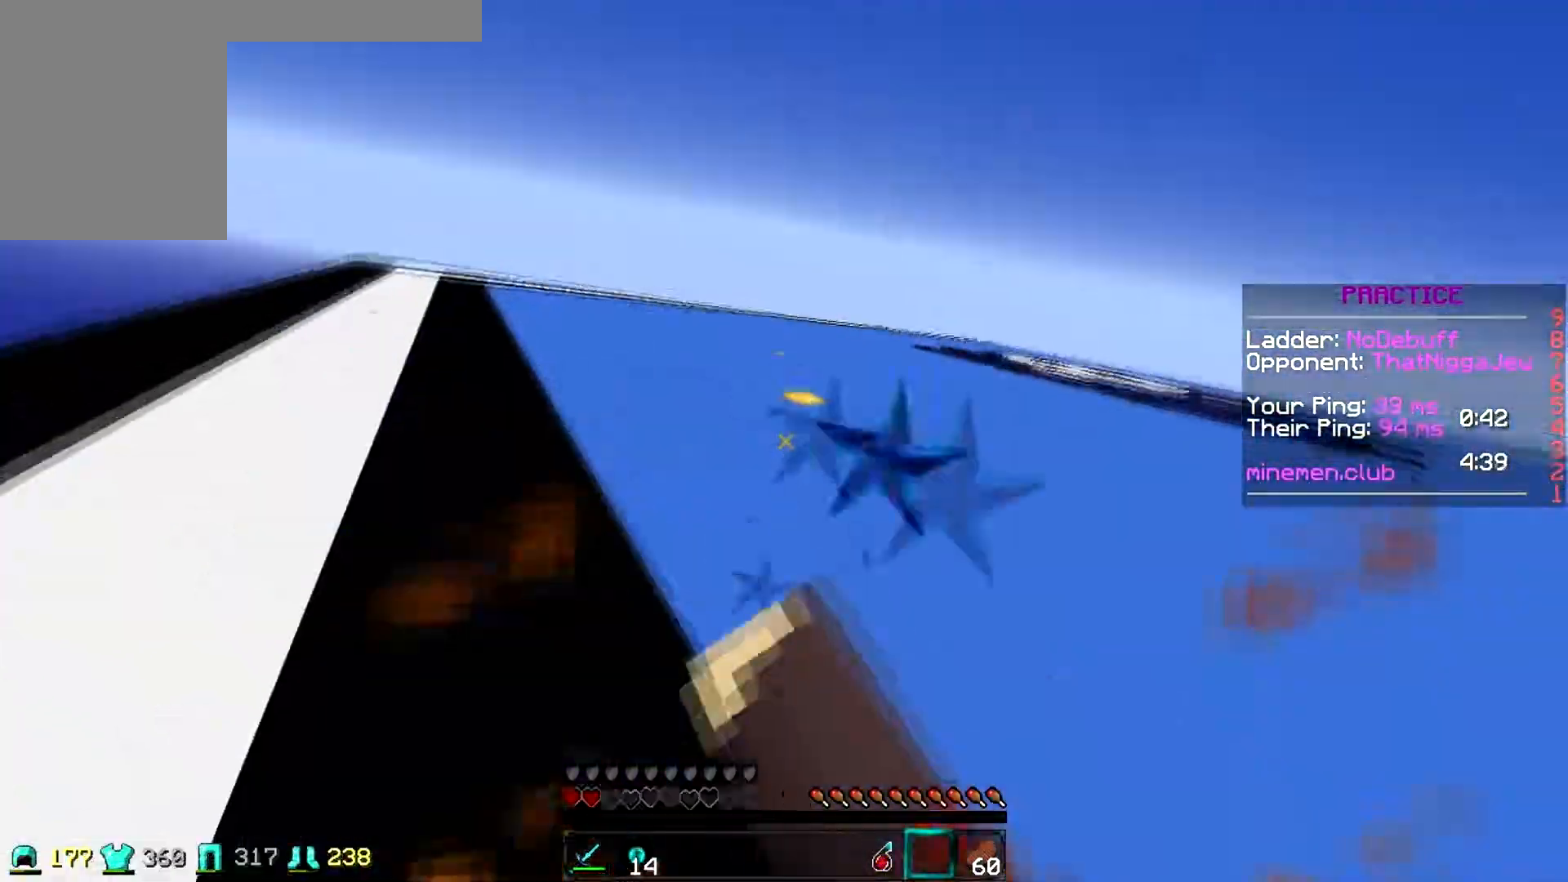
{"keys": ["w"], "events": []}
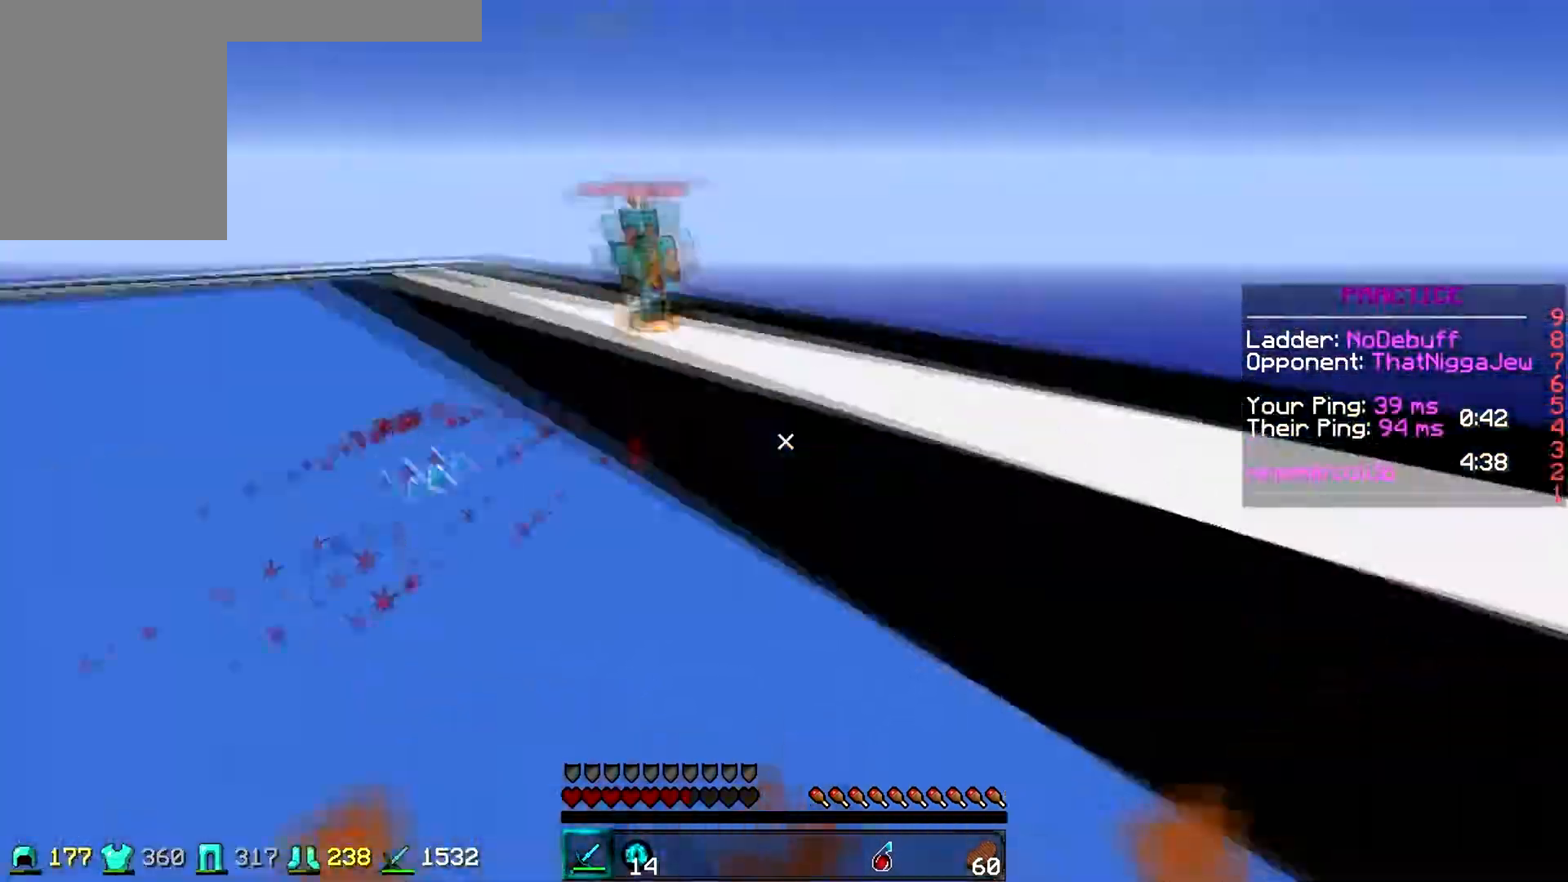
{"keys": ["d", "w"], "events": [[450, "d", "down"]]}
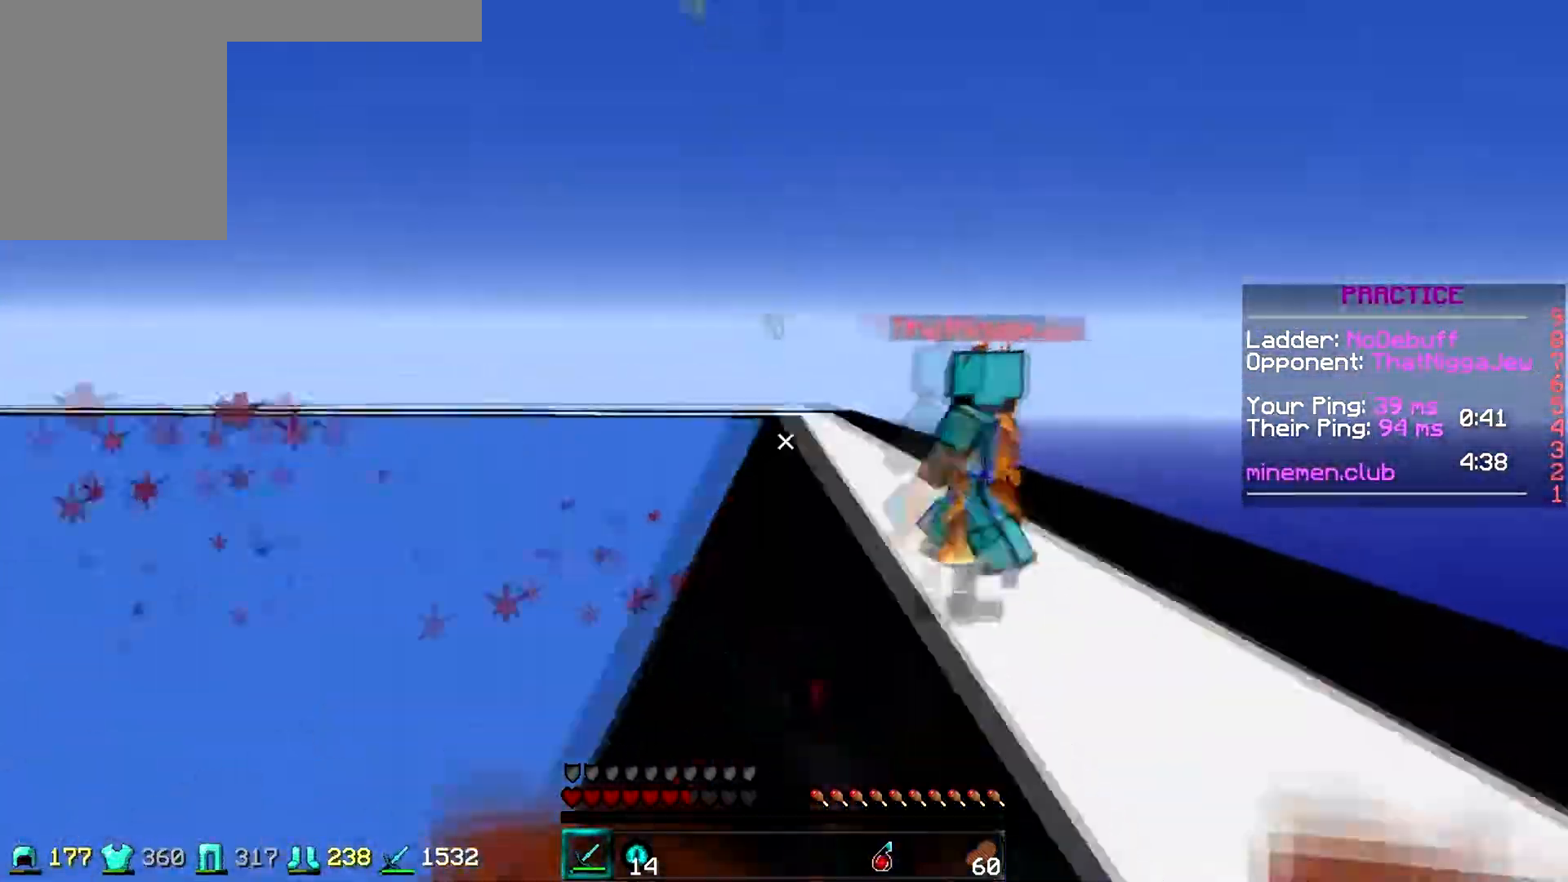
{"keys": ["w"], "events": [[433, "d", "up"]]}
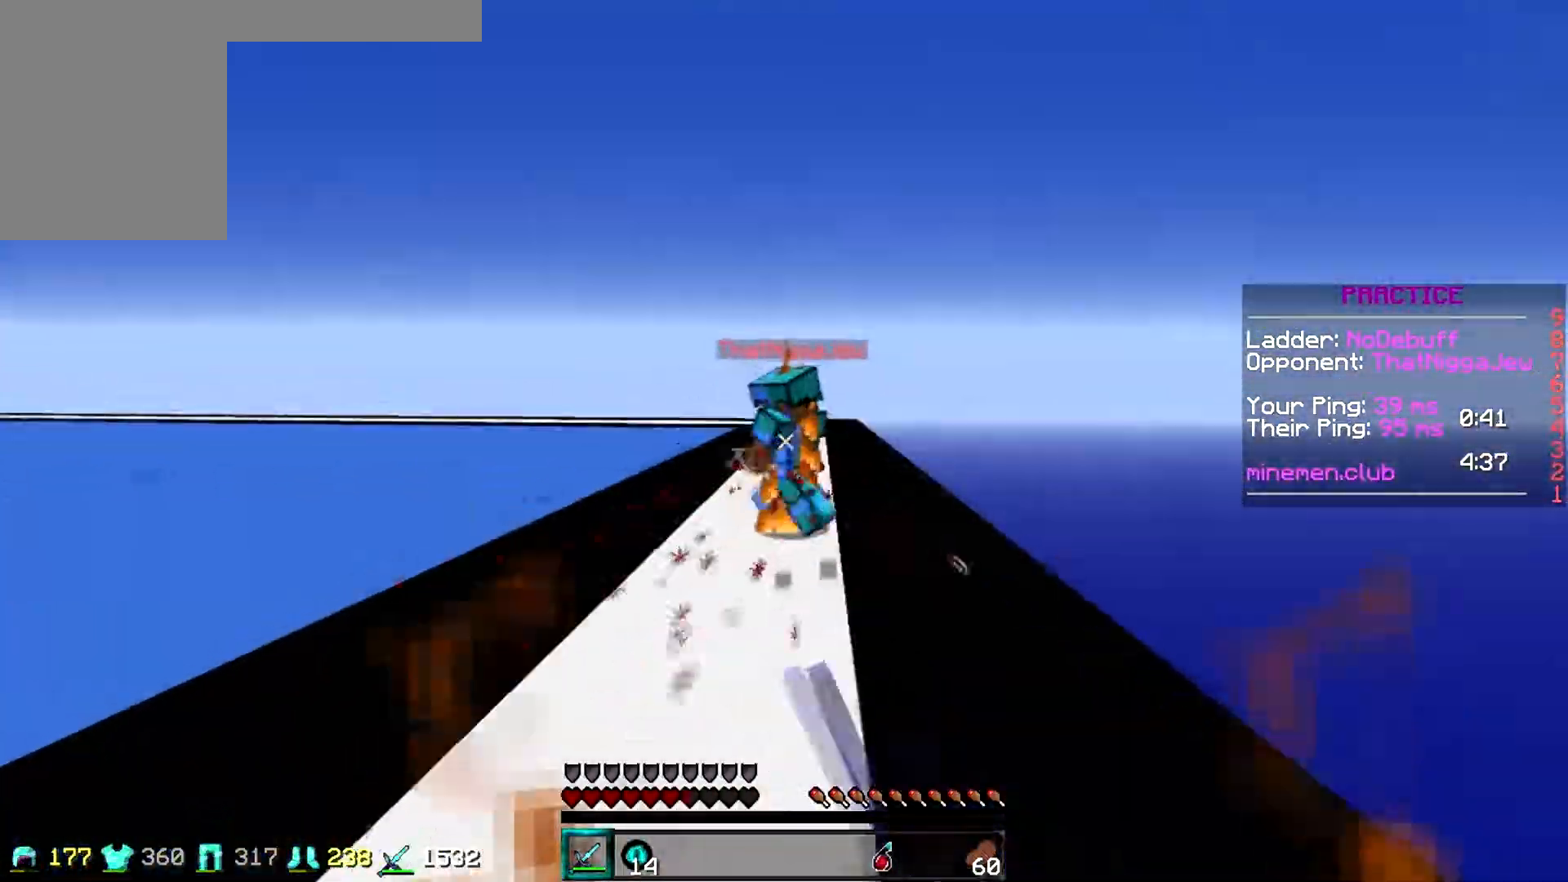
{"keys": ["d", "w"], "events": [[267, "d", "down"]]}
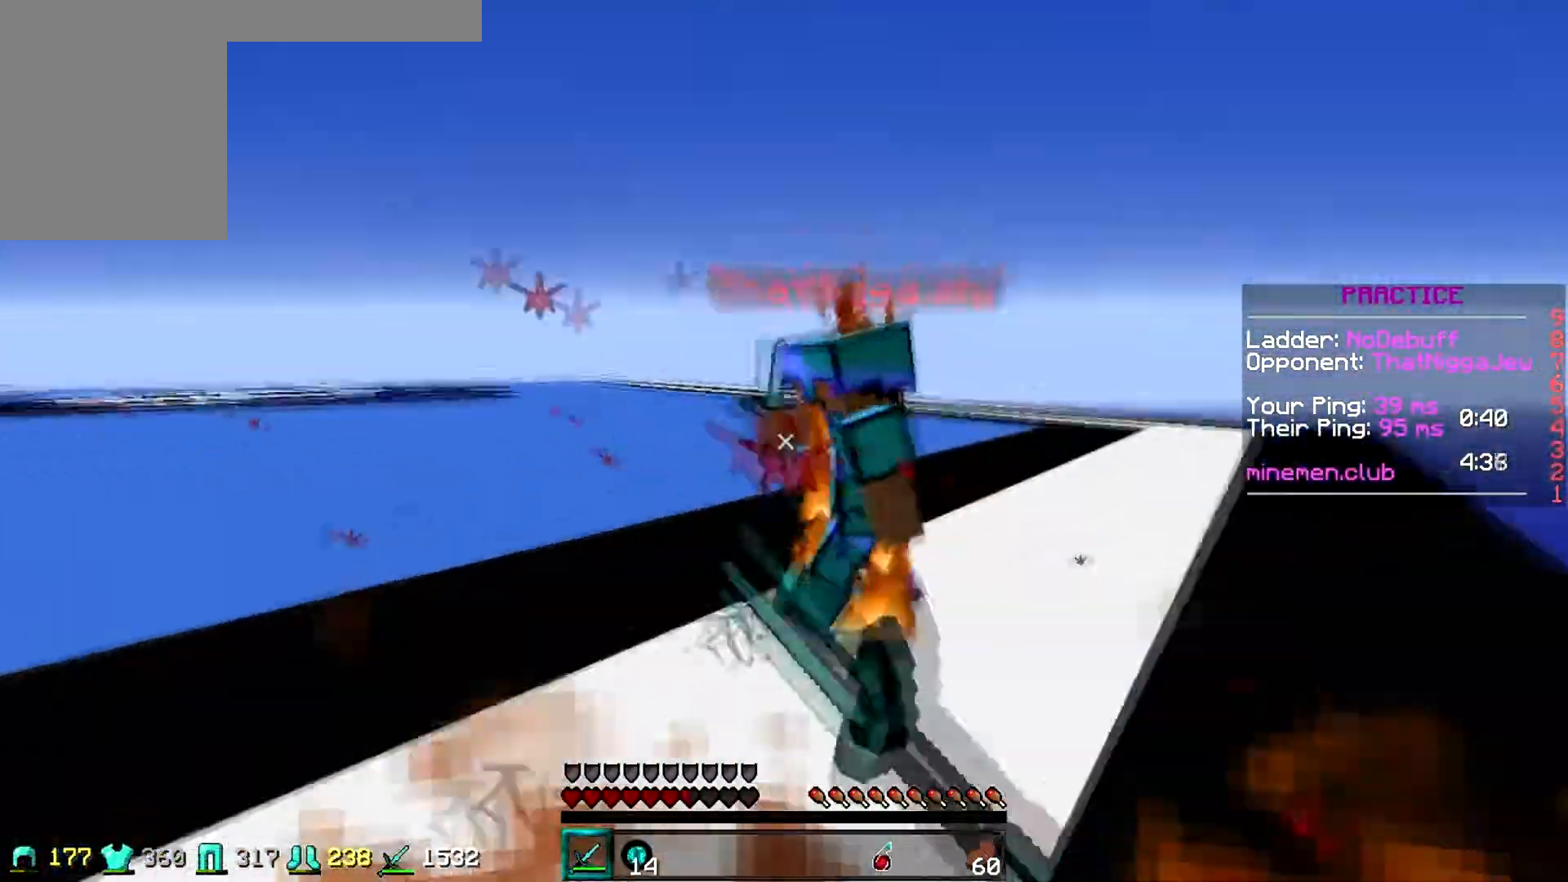
{"keys": ["d", "w"], "events": []}
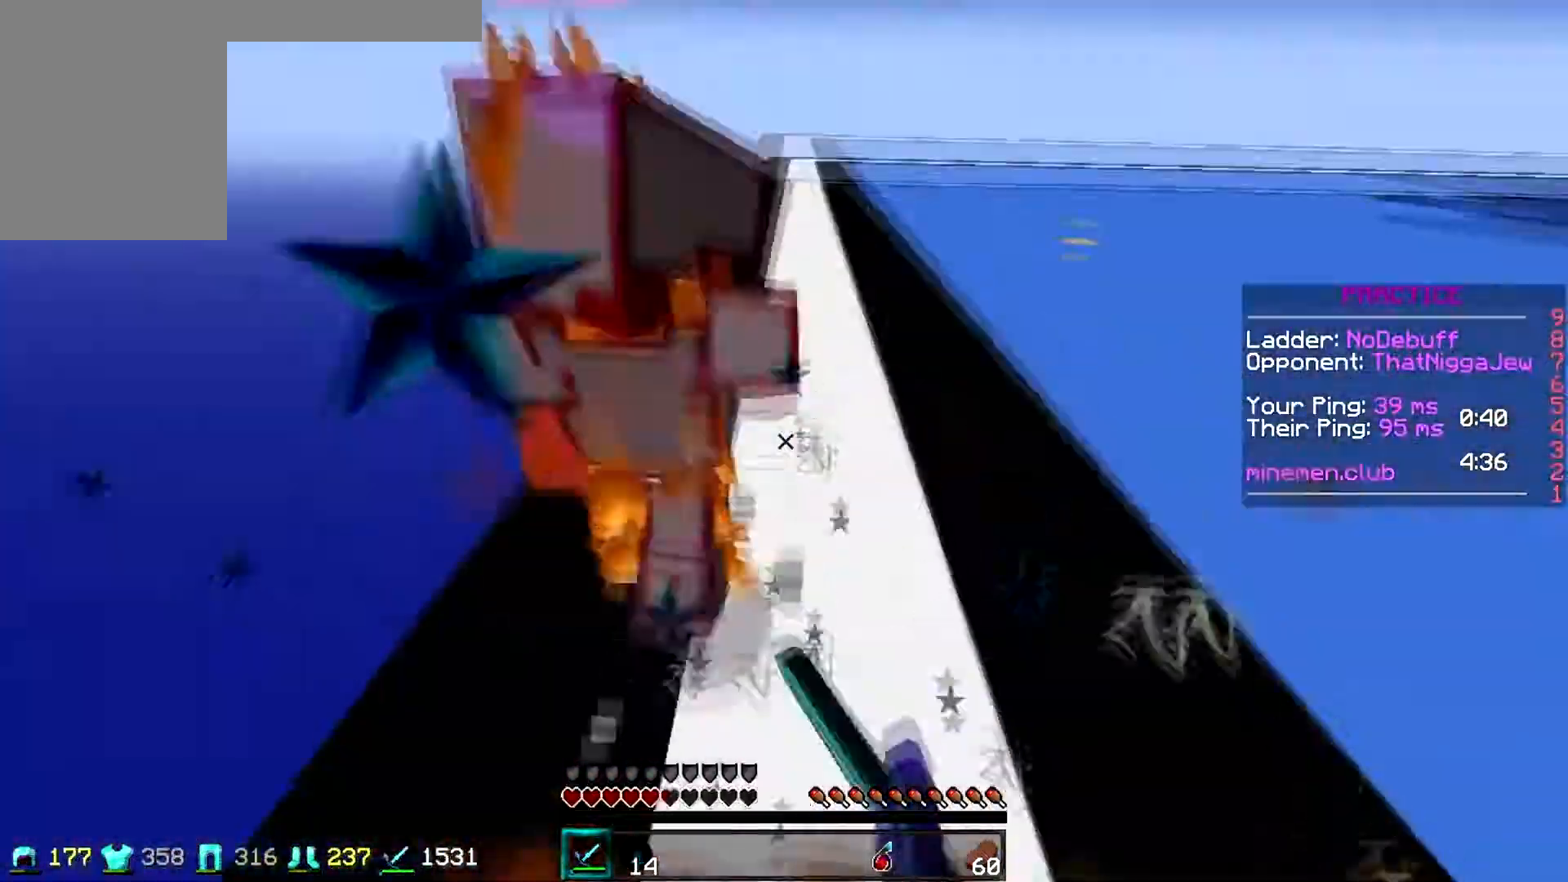
{"keys": ["a", "w"]}
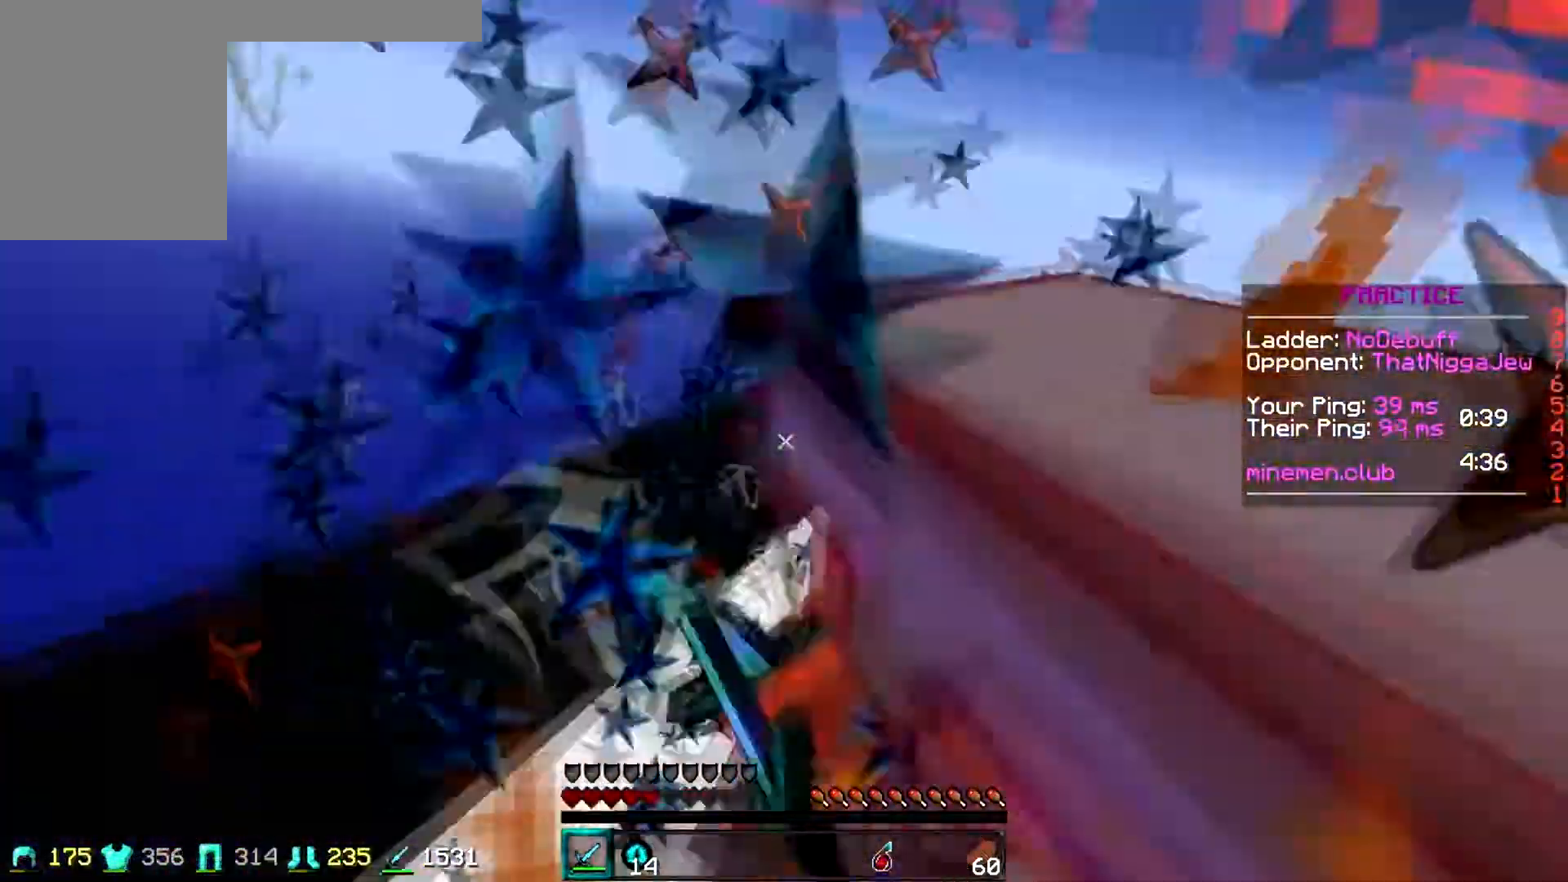
{"keys": ["d", "w"], "events": [[167, "d", "down"], [183, "a", "up"]]}
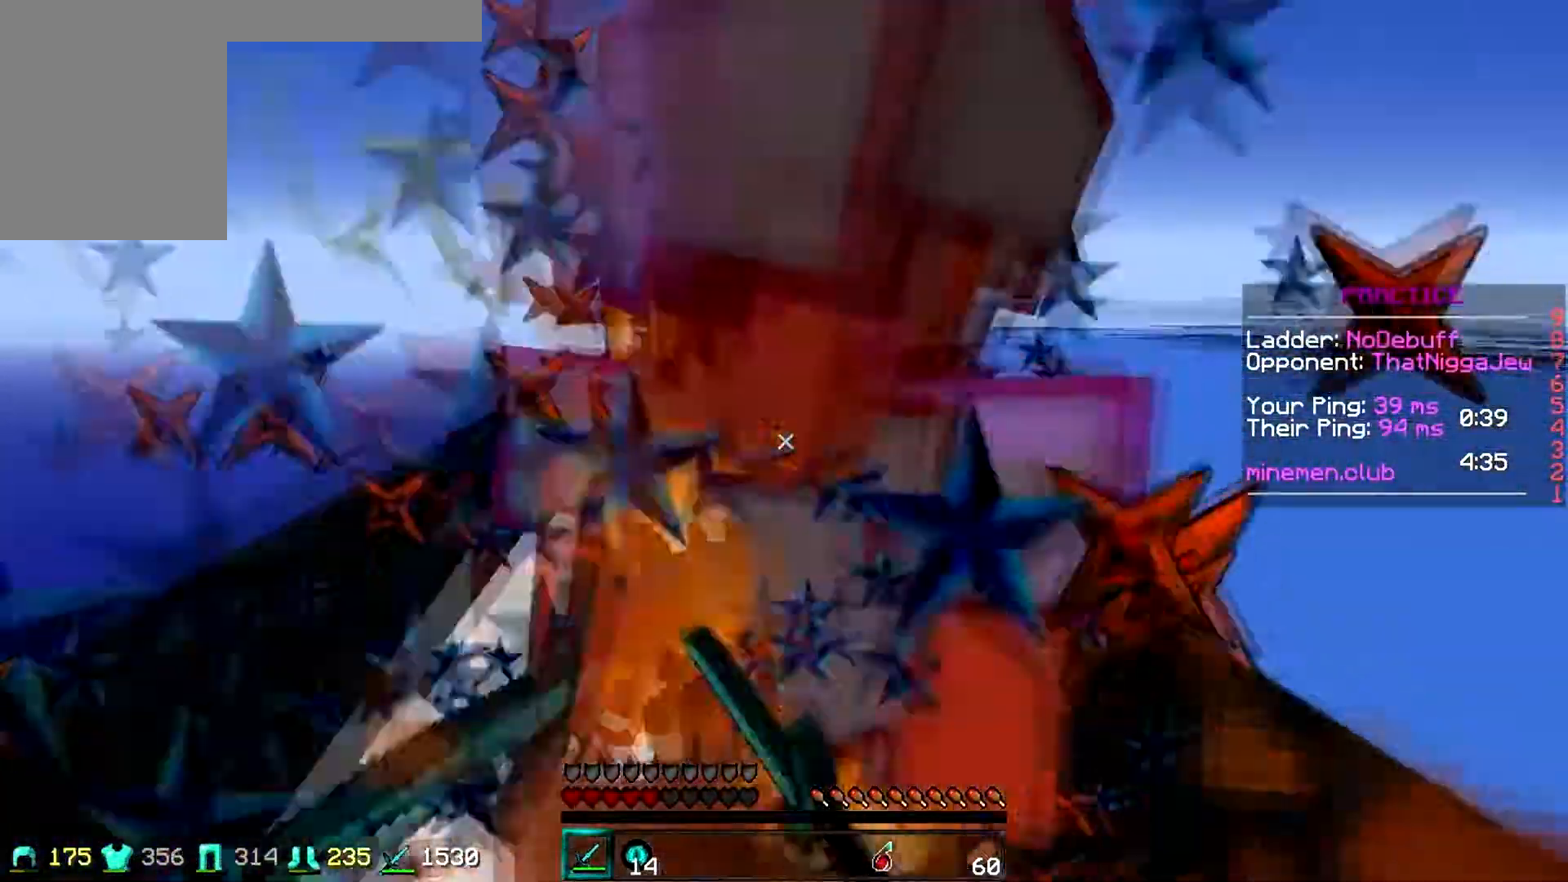
{"keys": ["d", "w"]}
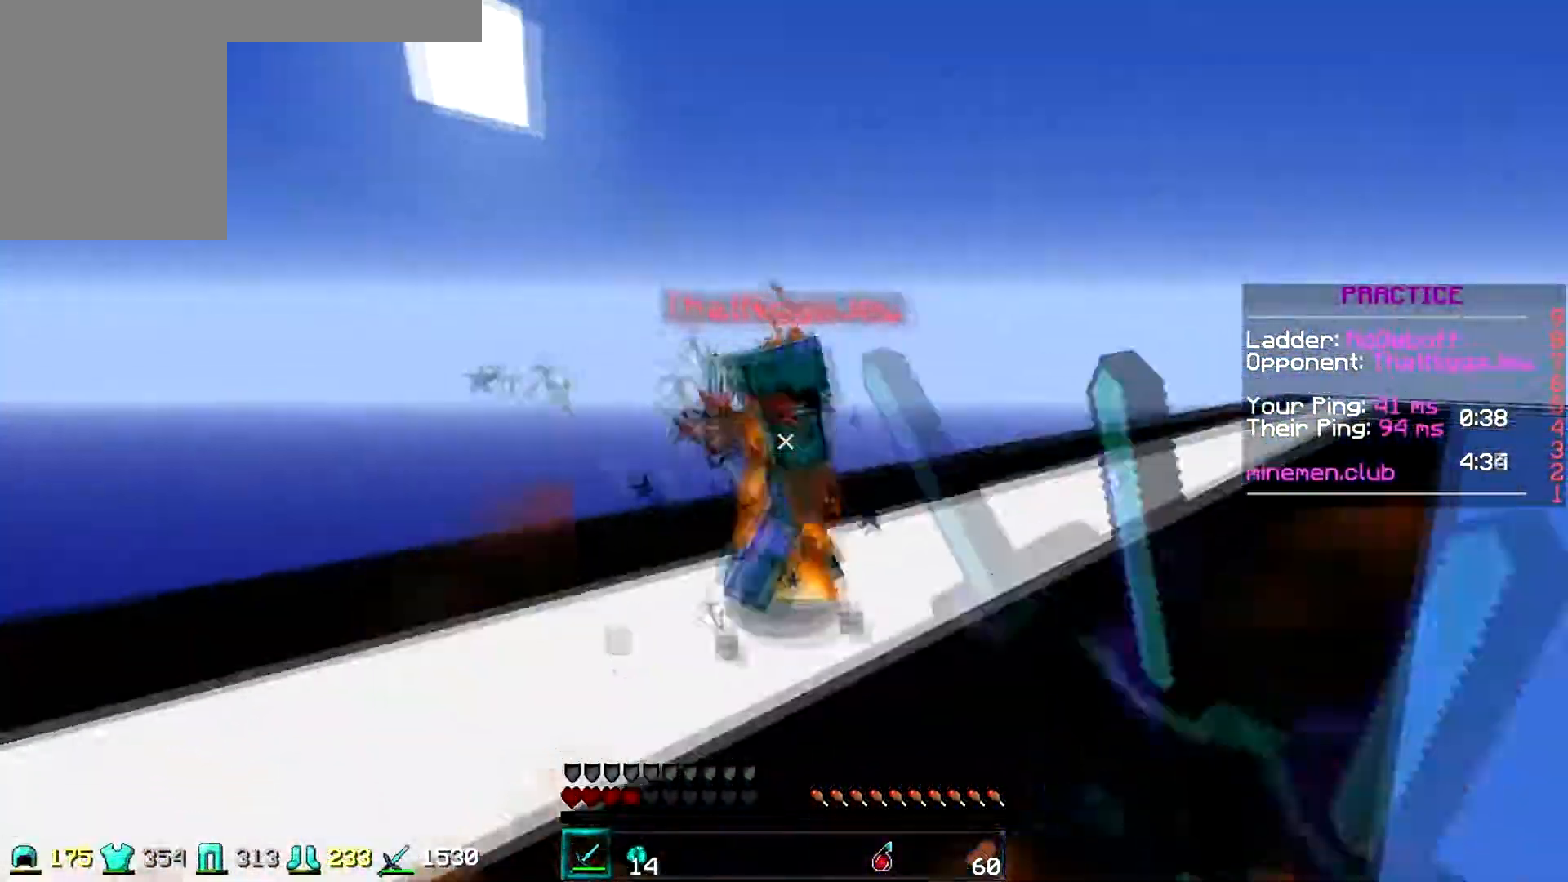
{"keys": ["d", "w"], "events": []}
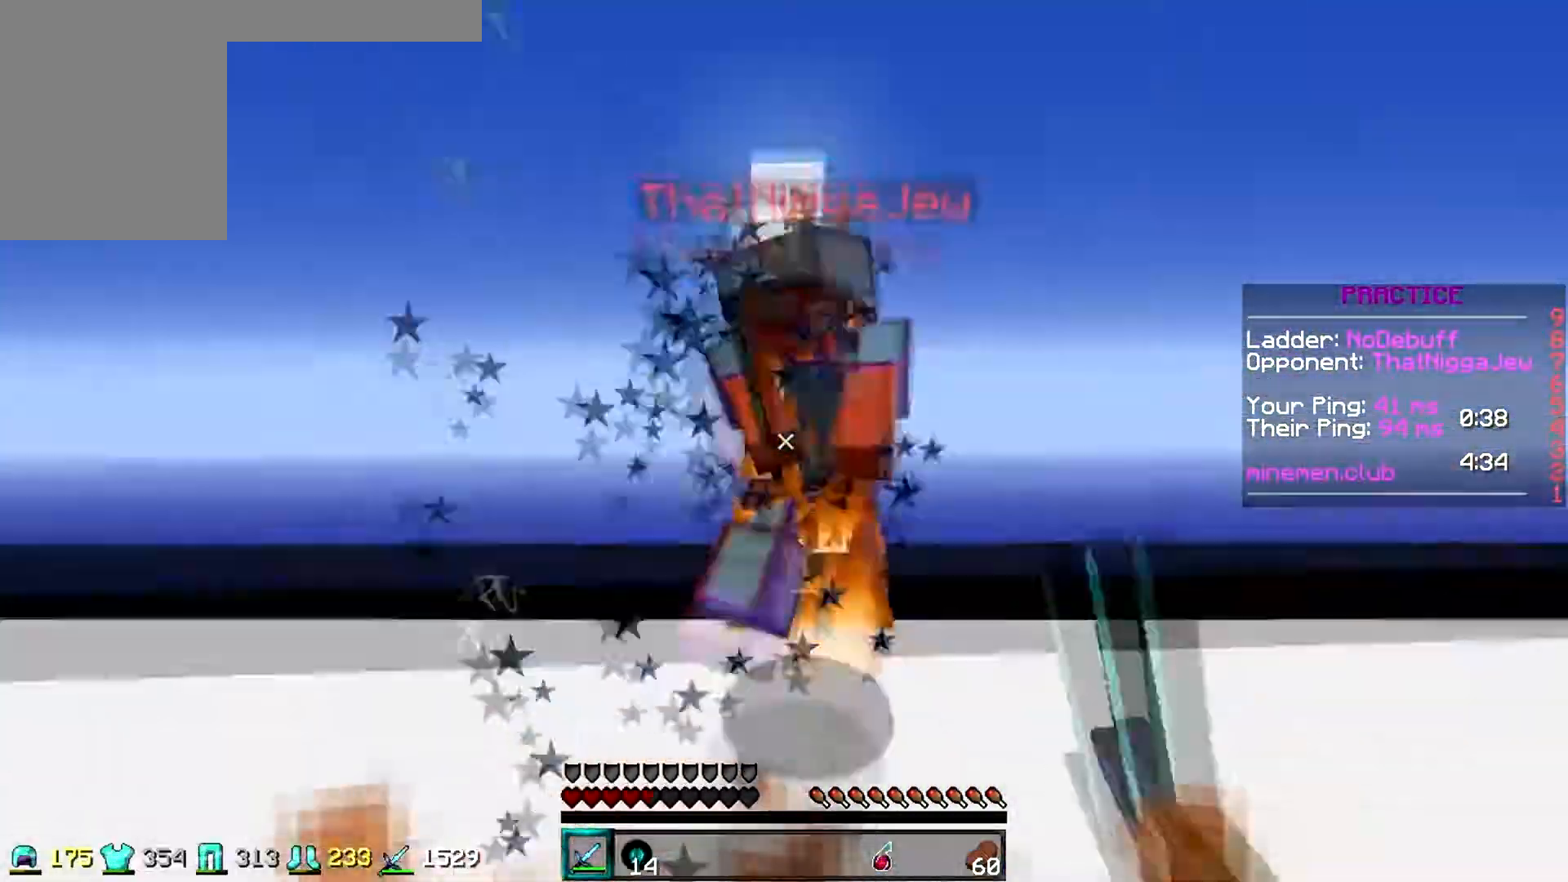
{"keys": ["a", "w"], "events": [[117, "w", "up"], [133, "a", "down"], [217, "a", "up"], [300, "a", "down"], [417, "w", "down"], [500, "d", "up"]]}
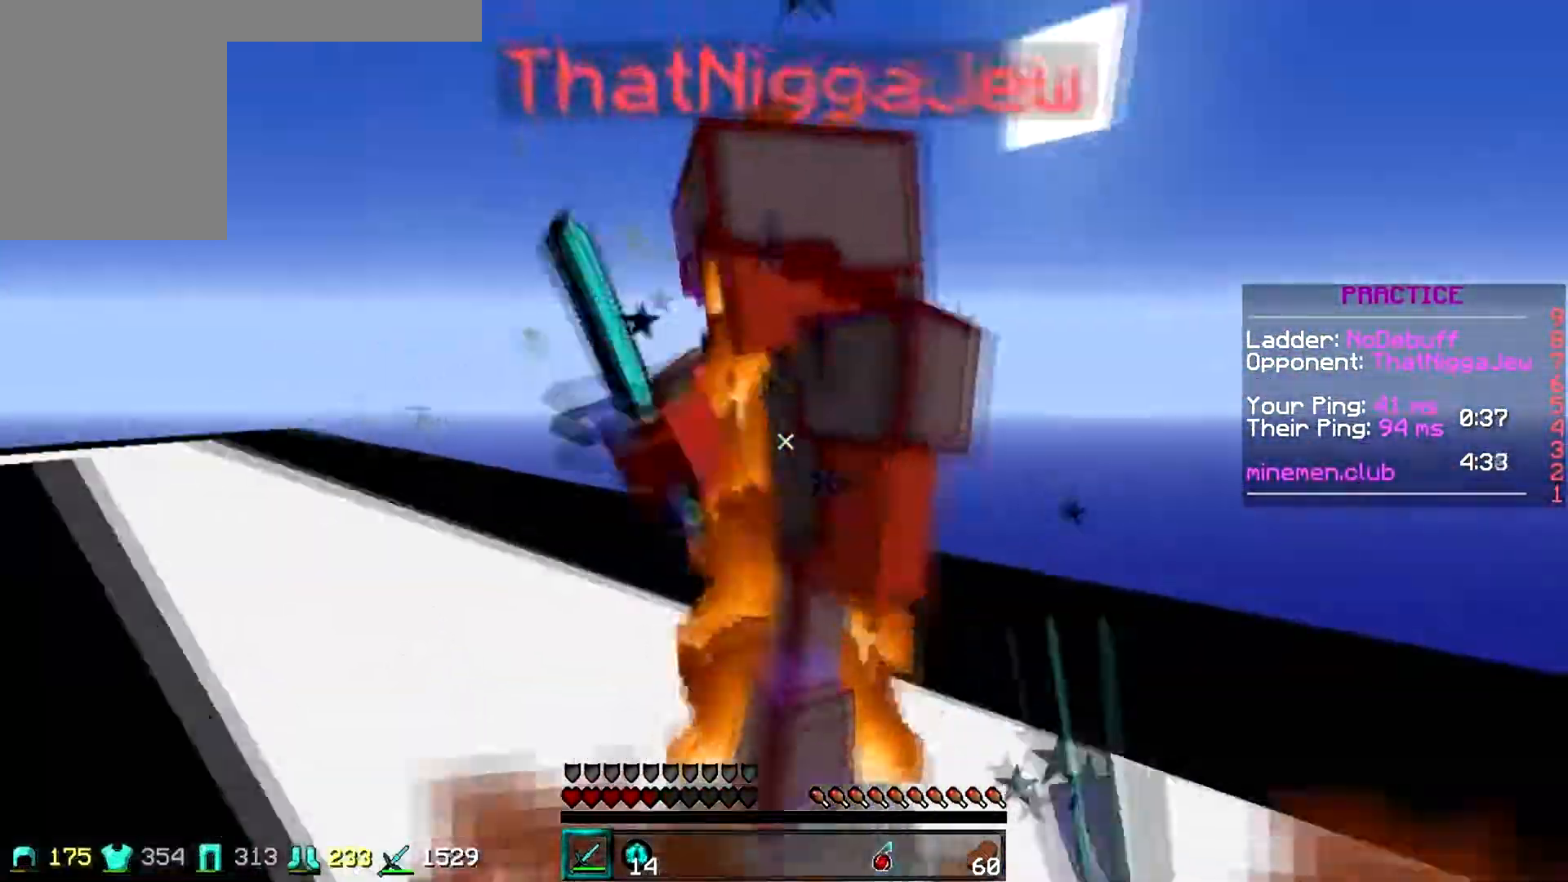
{"keys": ["d", "w"]}
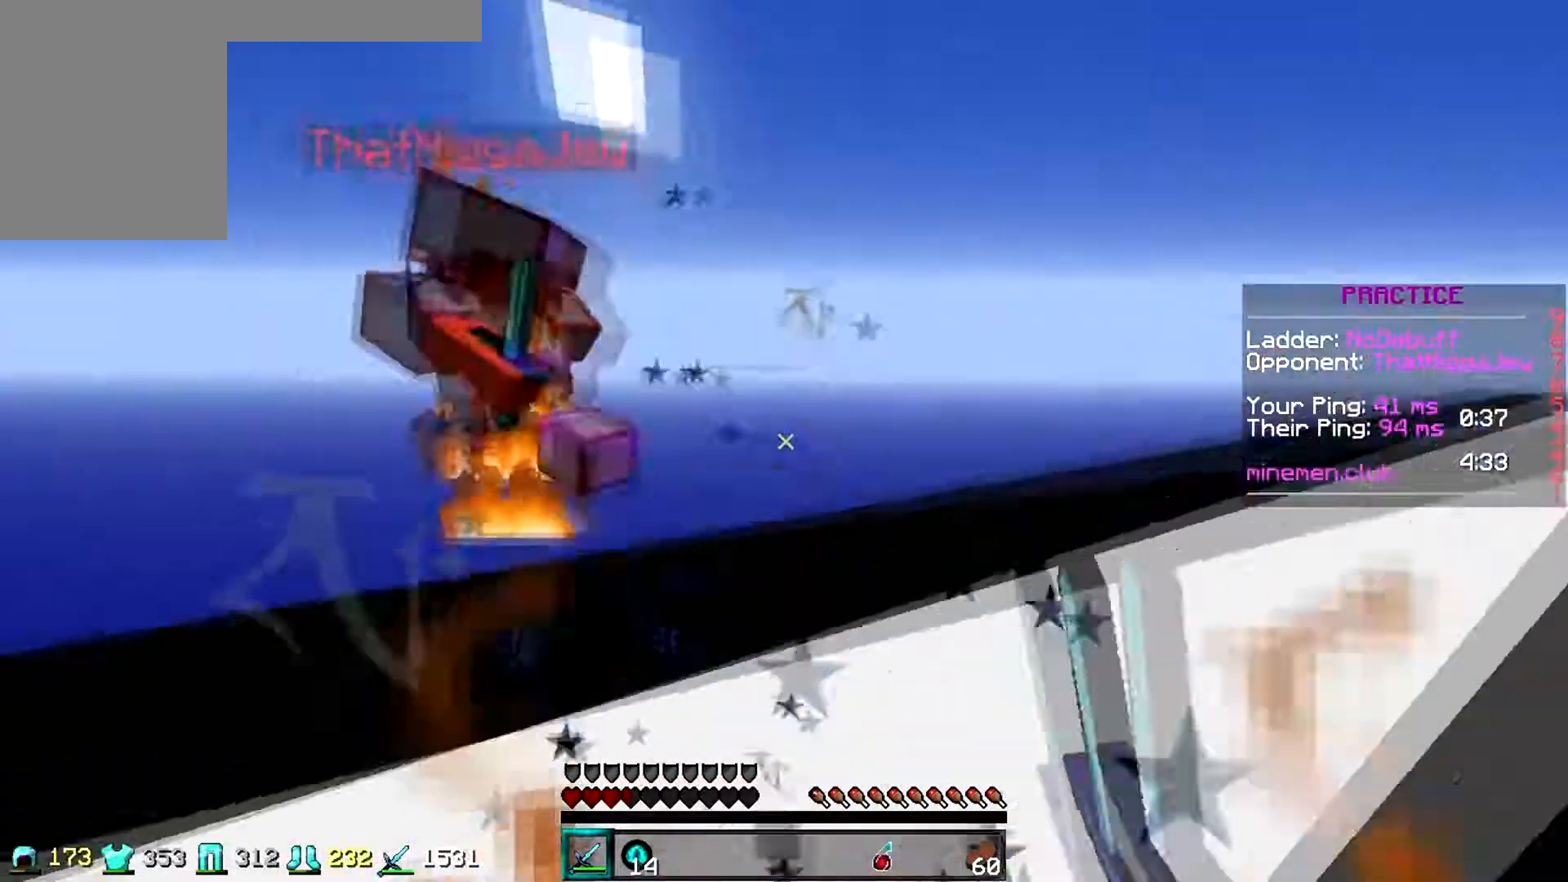
{"keys": ["w"], "events": [[417, "d", "up"]]}
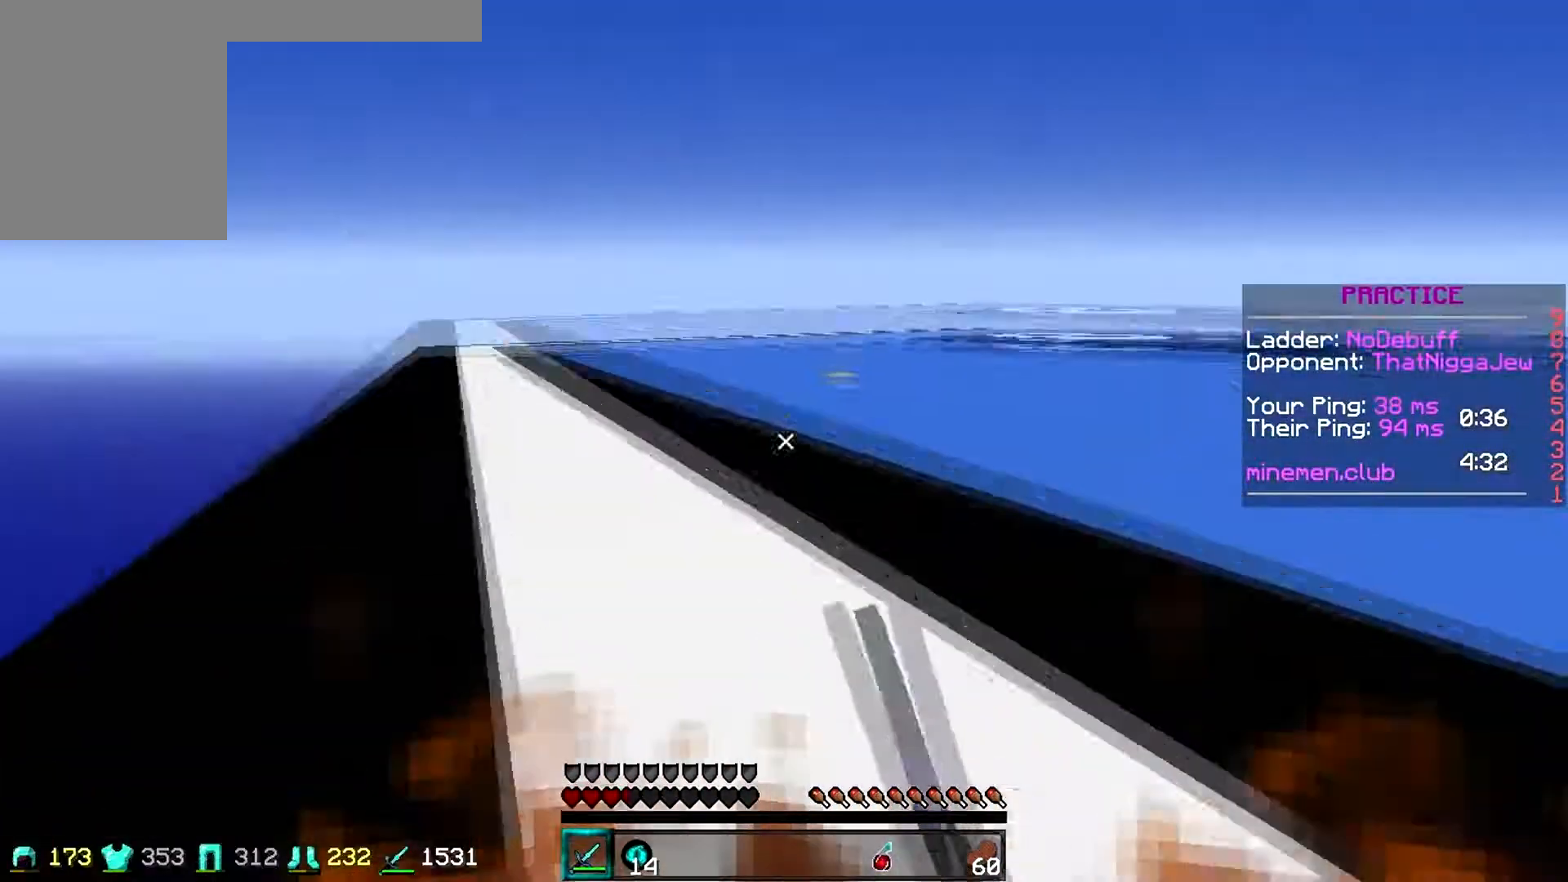
{"keys": ["w"], "events": []}
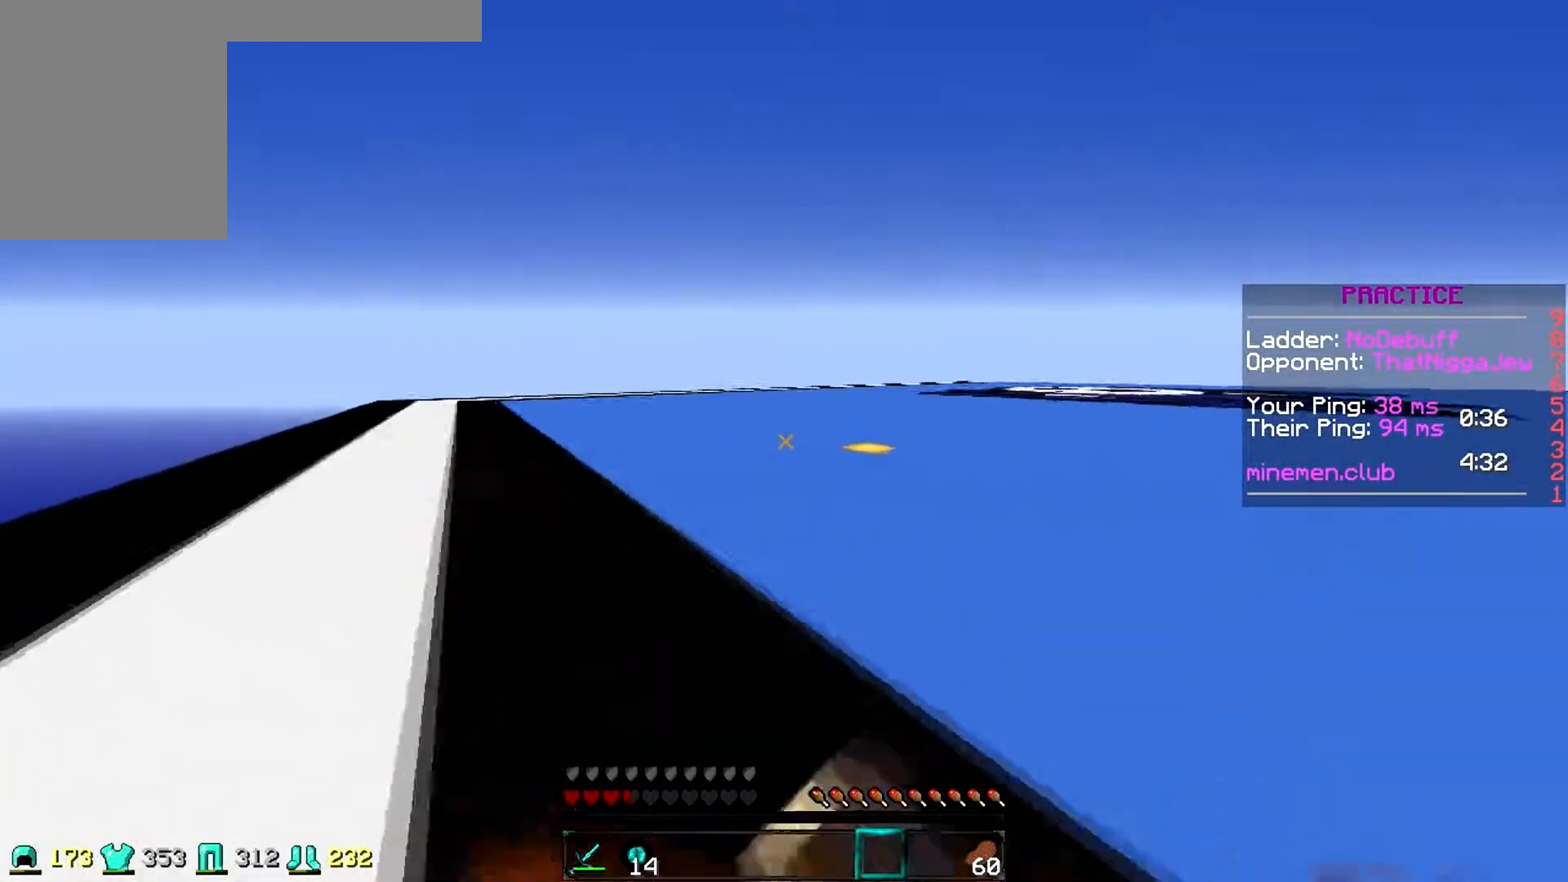
{"keys": ["w"], "events": []}
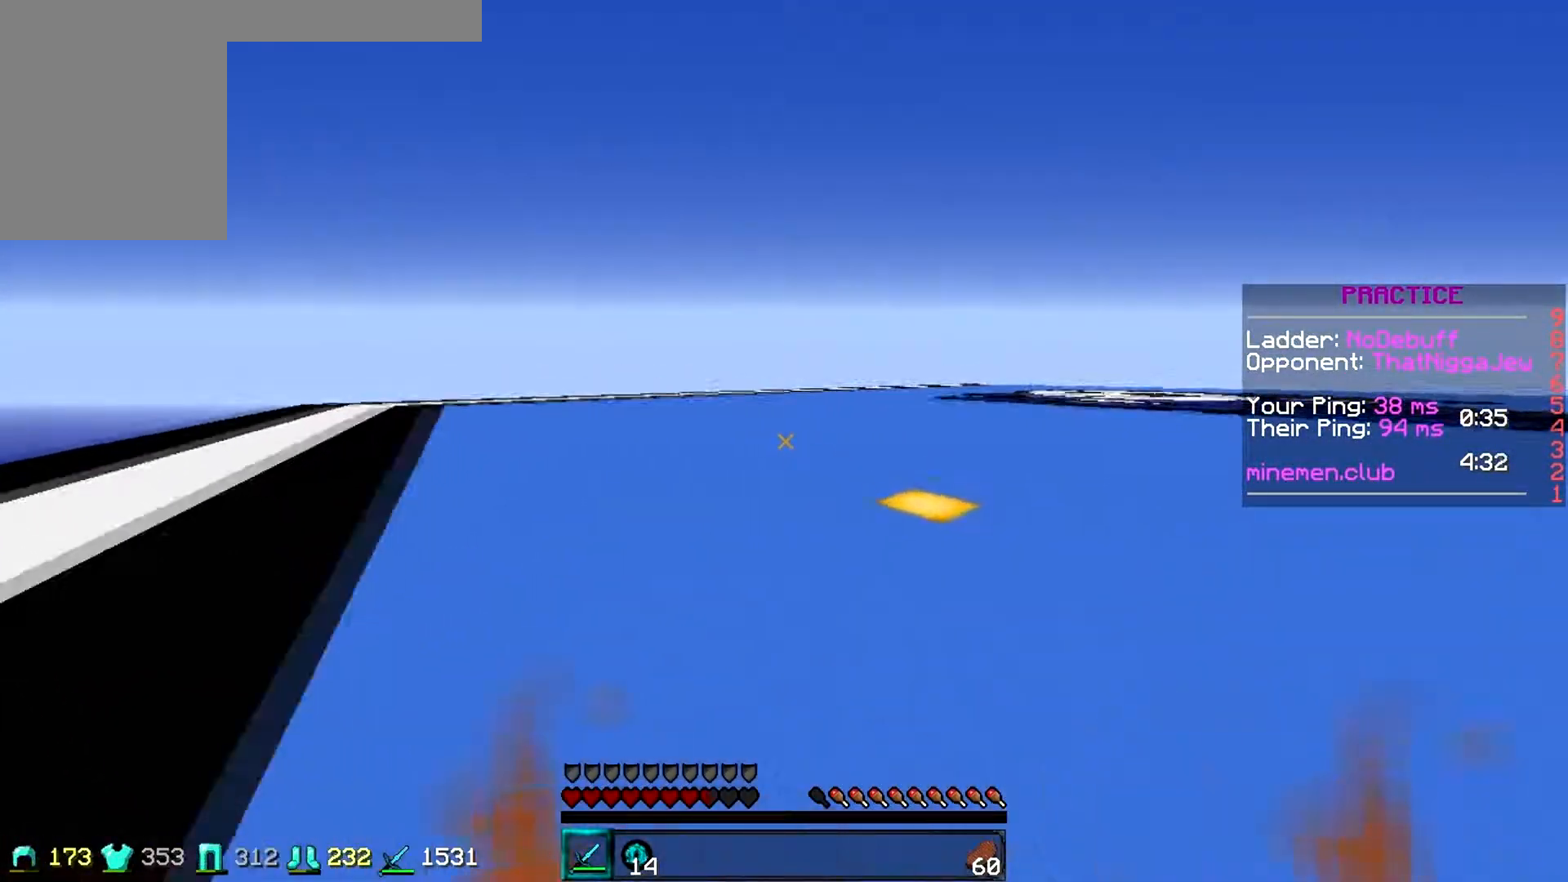
{"keys": ["d", "w"], "events": [[150, "d", "down"]]}
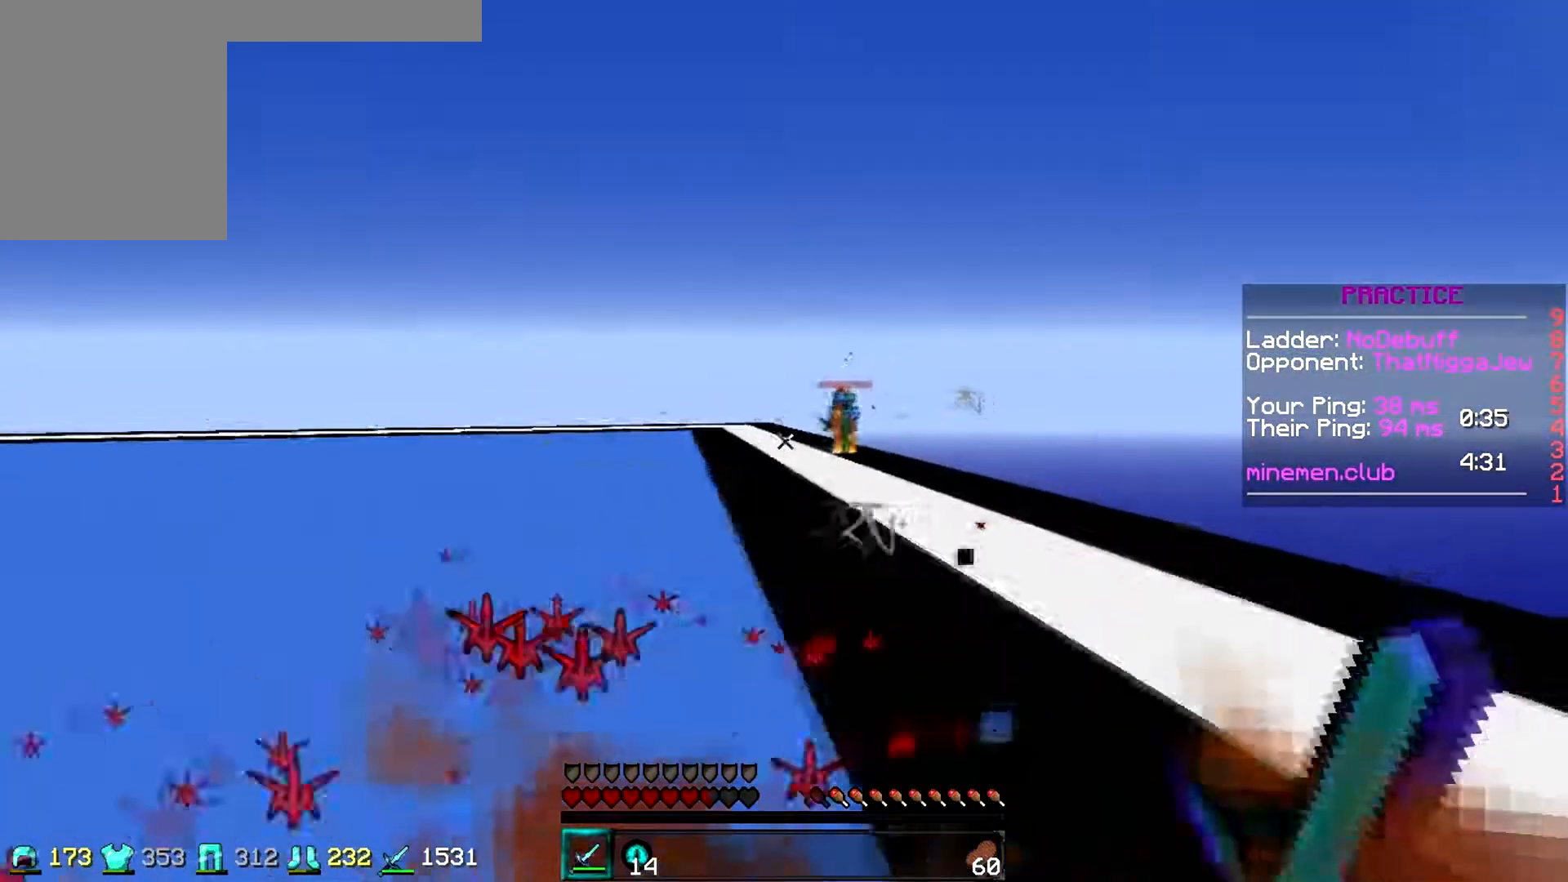
{"keys": ["w"], "events": [[333, "d", "up"]]}
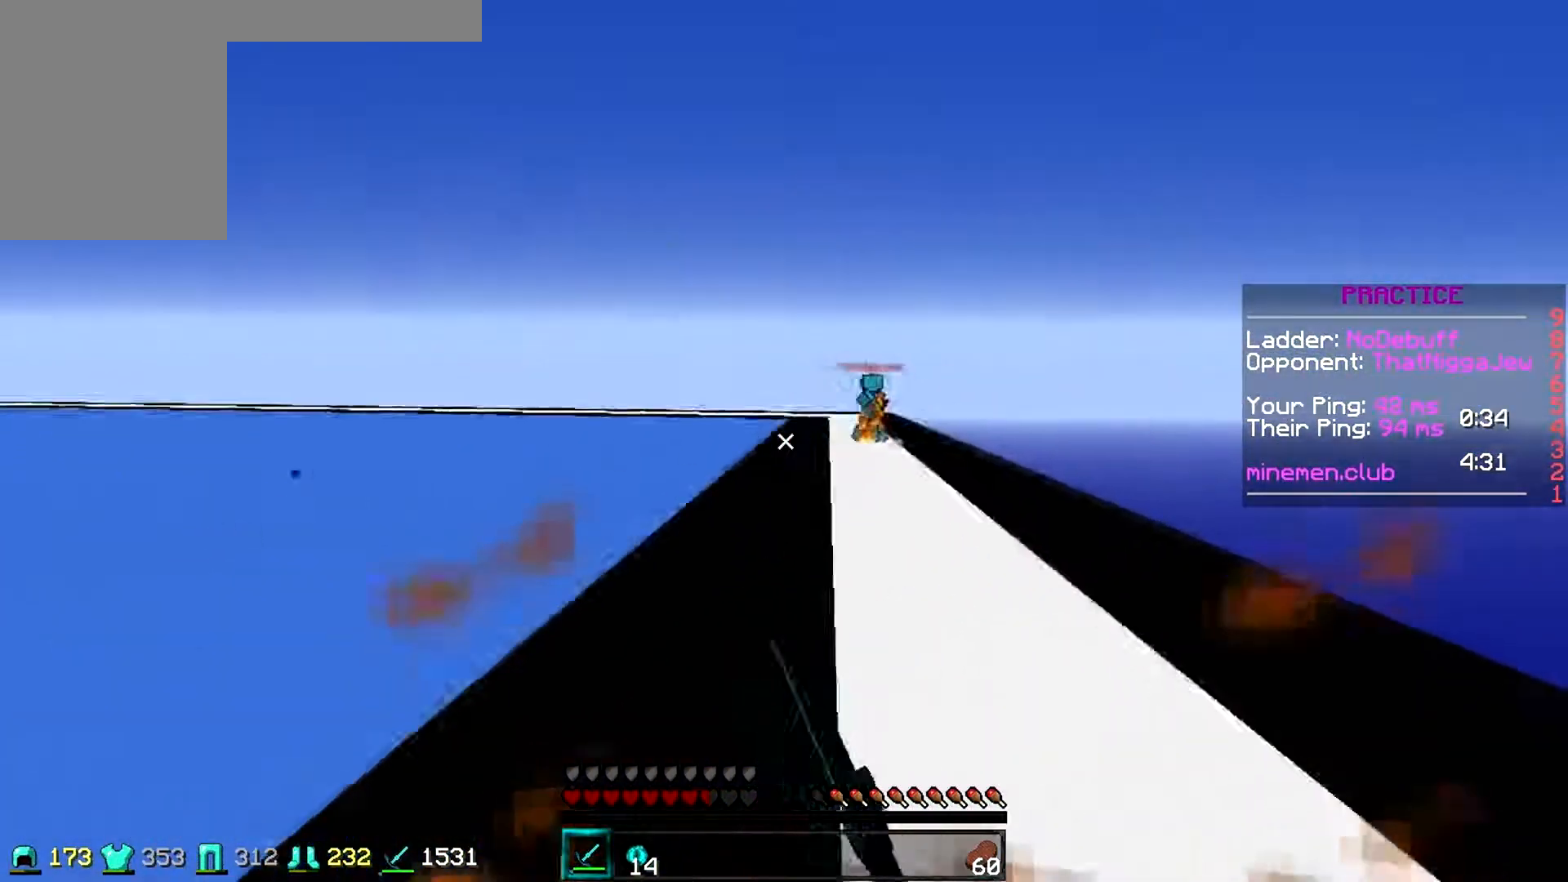
{"keys": ["s"], "events": [[117, "w", "up"], [133, "s", "down"]]}
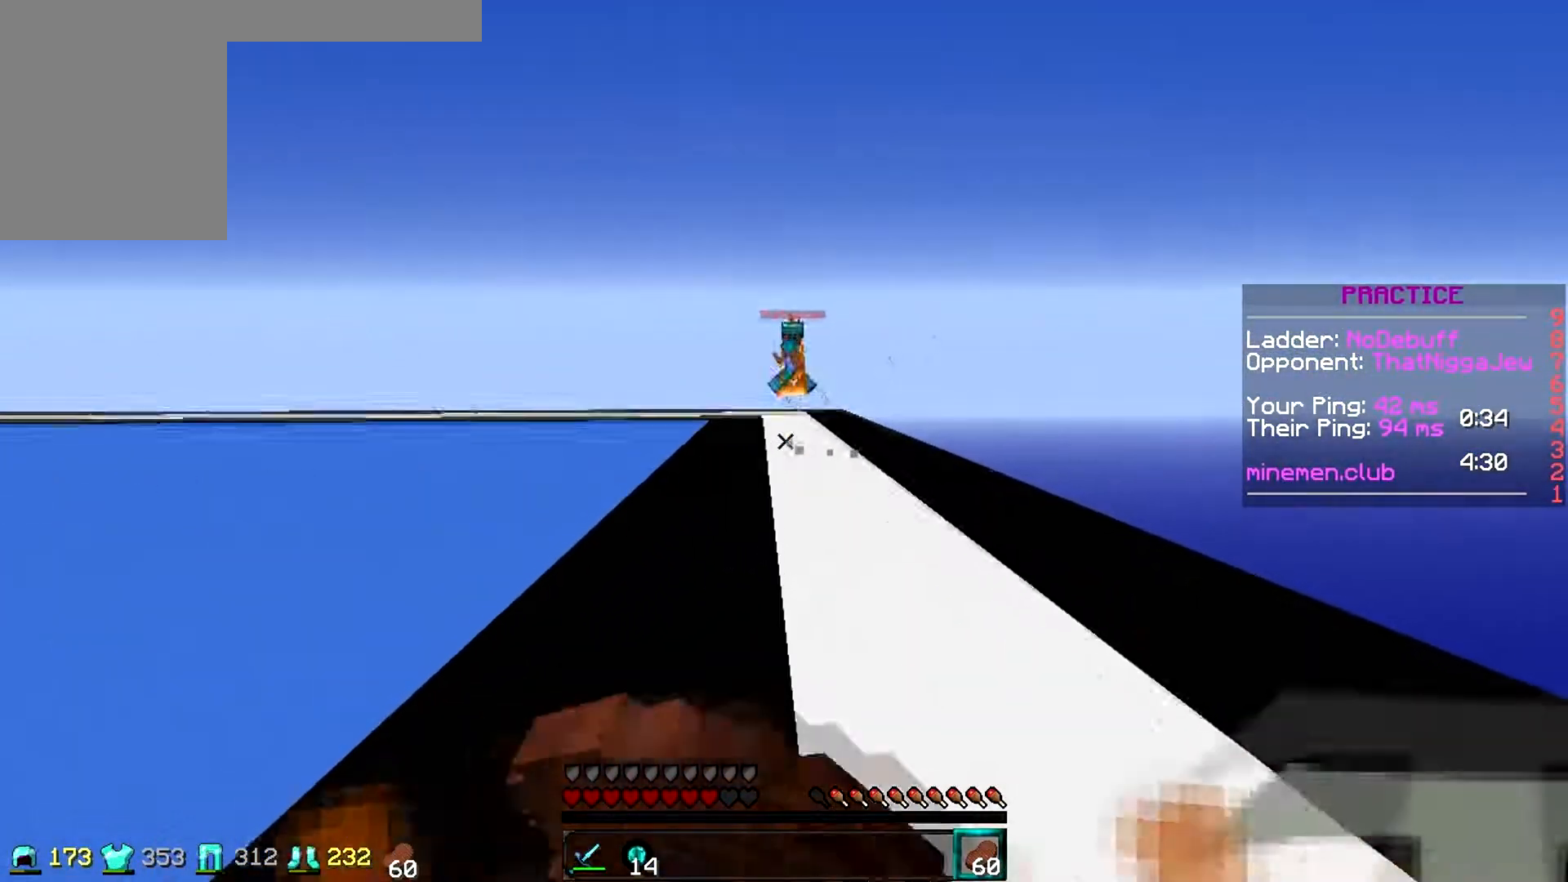
{"keys": ["s"], "events": []}
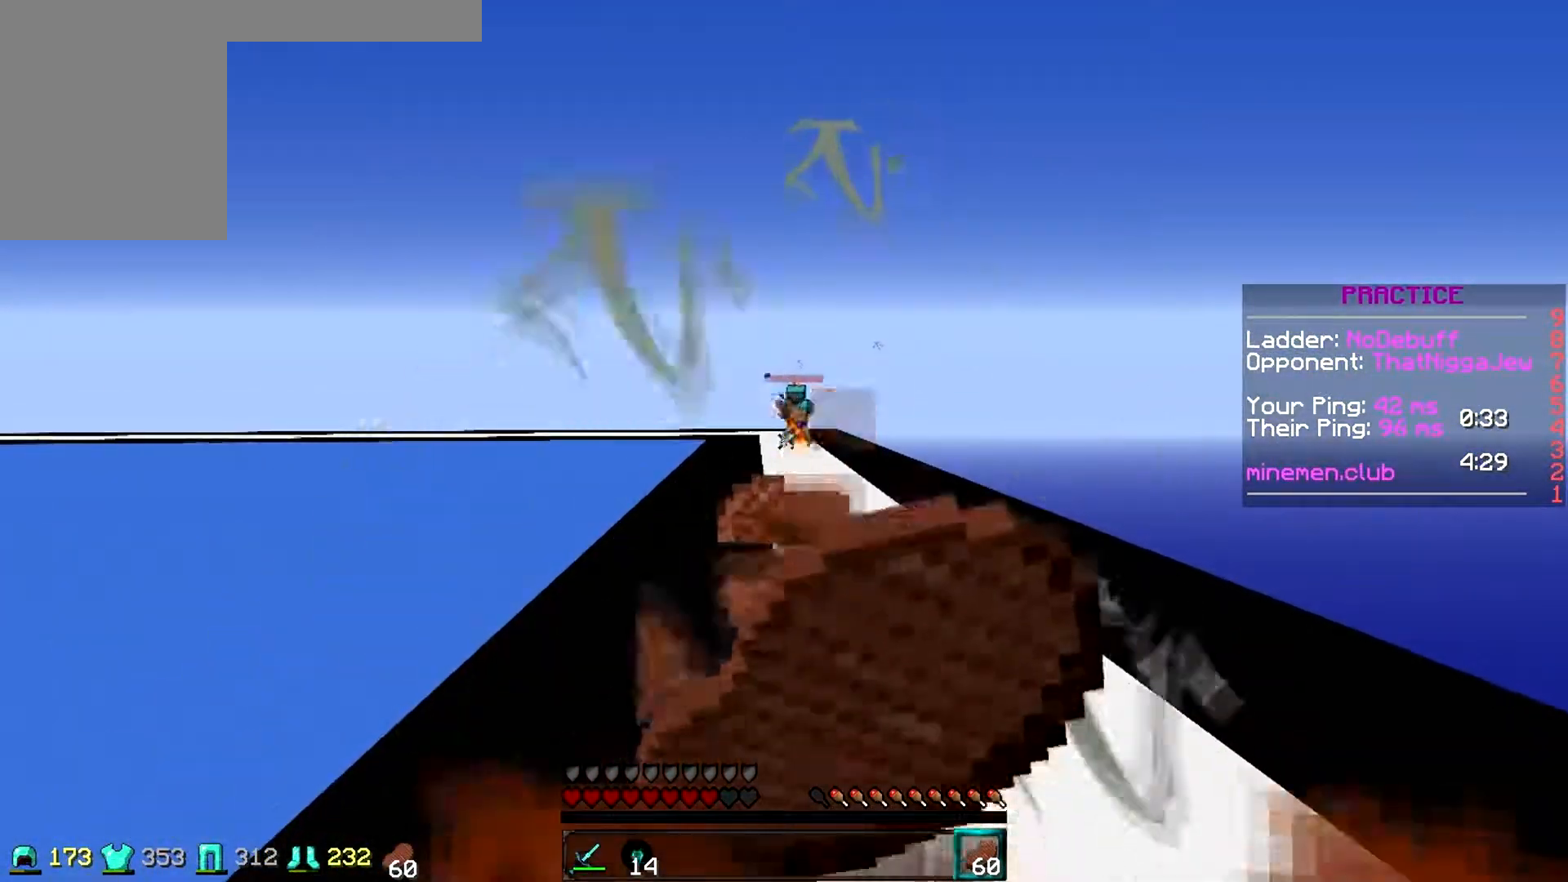
{"keys": ["s"], "events": []}
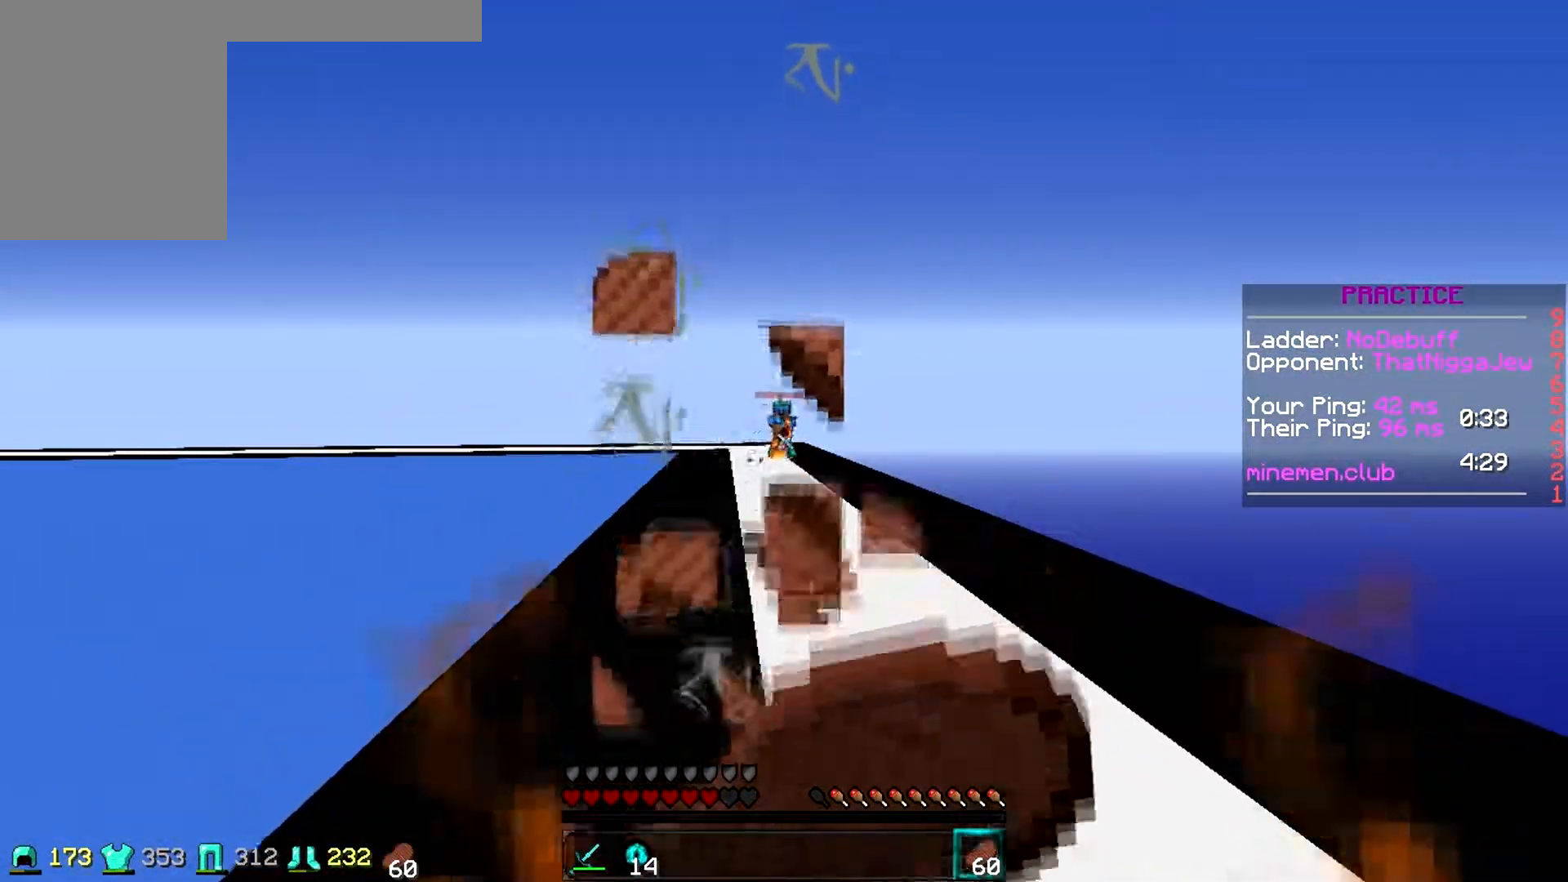
{"keys": ["s"], "events": []}